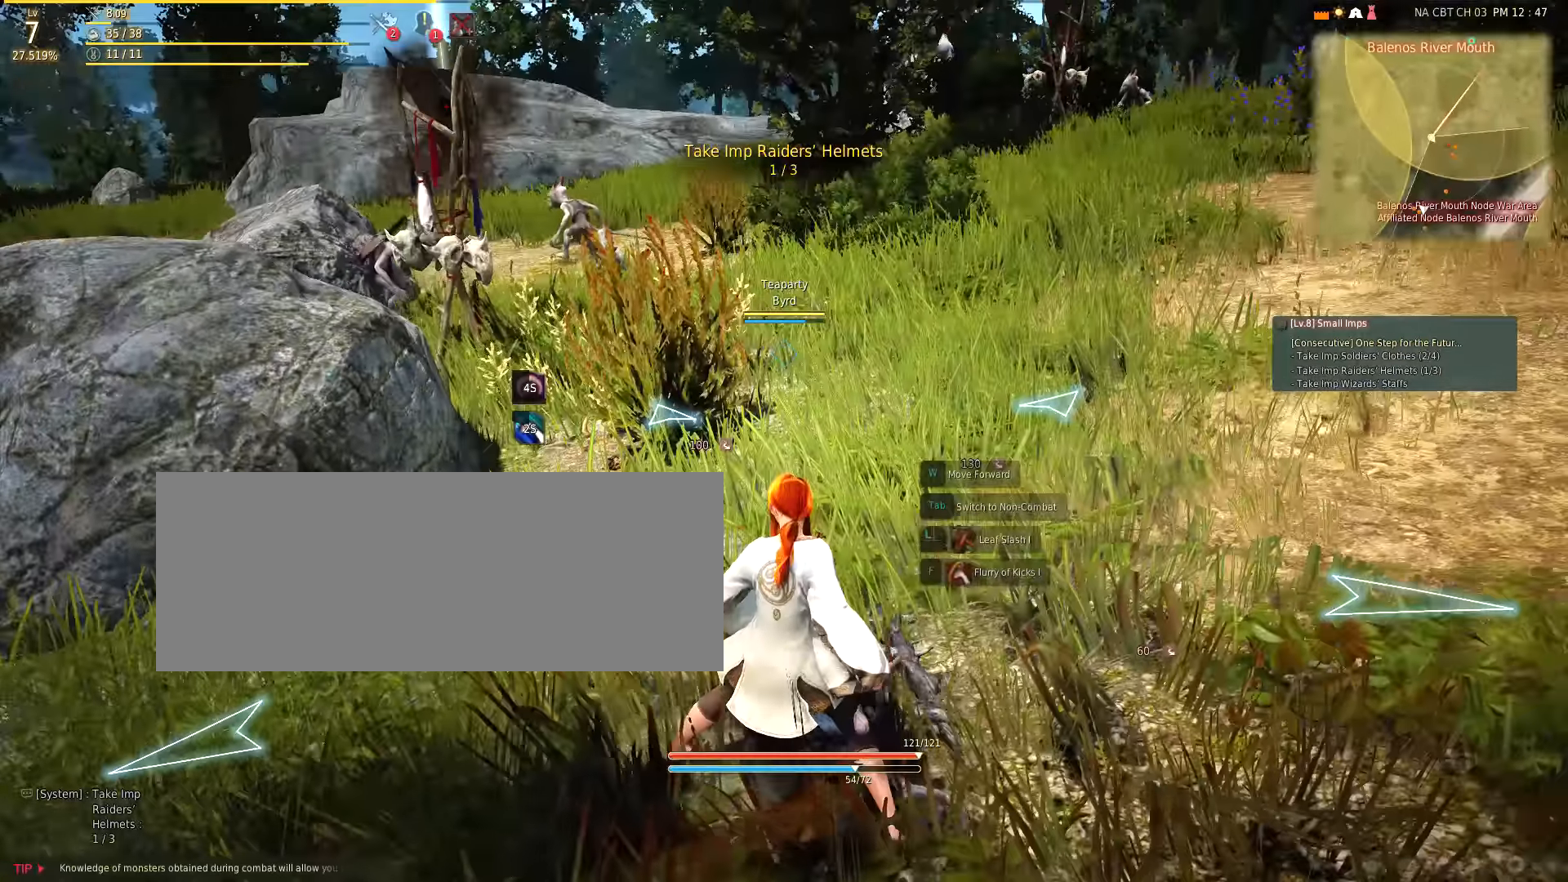
Gameplay with keyboard and mouse; each line is a JSON object with the keys and mouse buttons held at the frame after it. "events" lists presses ("down") and releases ("up") of "a", "d", "e", "f", "q", "s", "shift", "space", "tab", "w", "mouse_left" and "mouse_right" between this image and that frame as [ms after this image, input, new state], when the widget could be followed in between. "mouse_left", "mouse_right" = the "left", "right" buttons of the "mouse" list. No other keys are recorded. Mouse movement is not recorded.
{"keys": ["w"], "mouse": [], "events": [[416, "w", "down"]]}
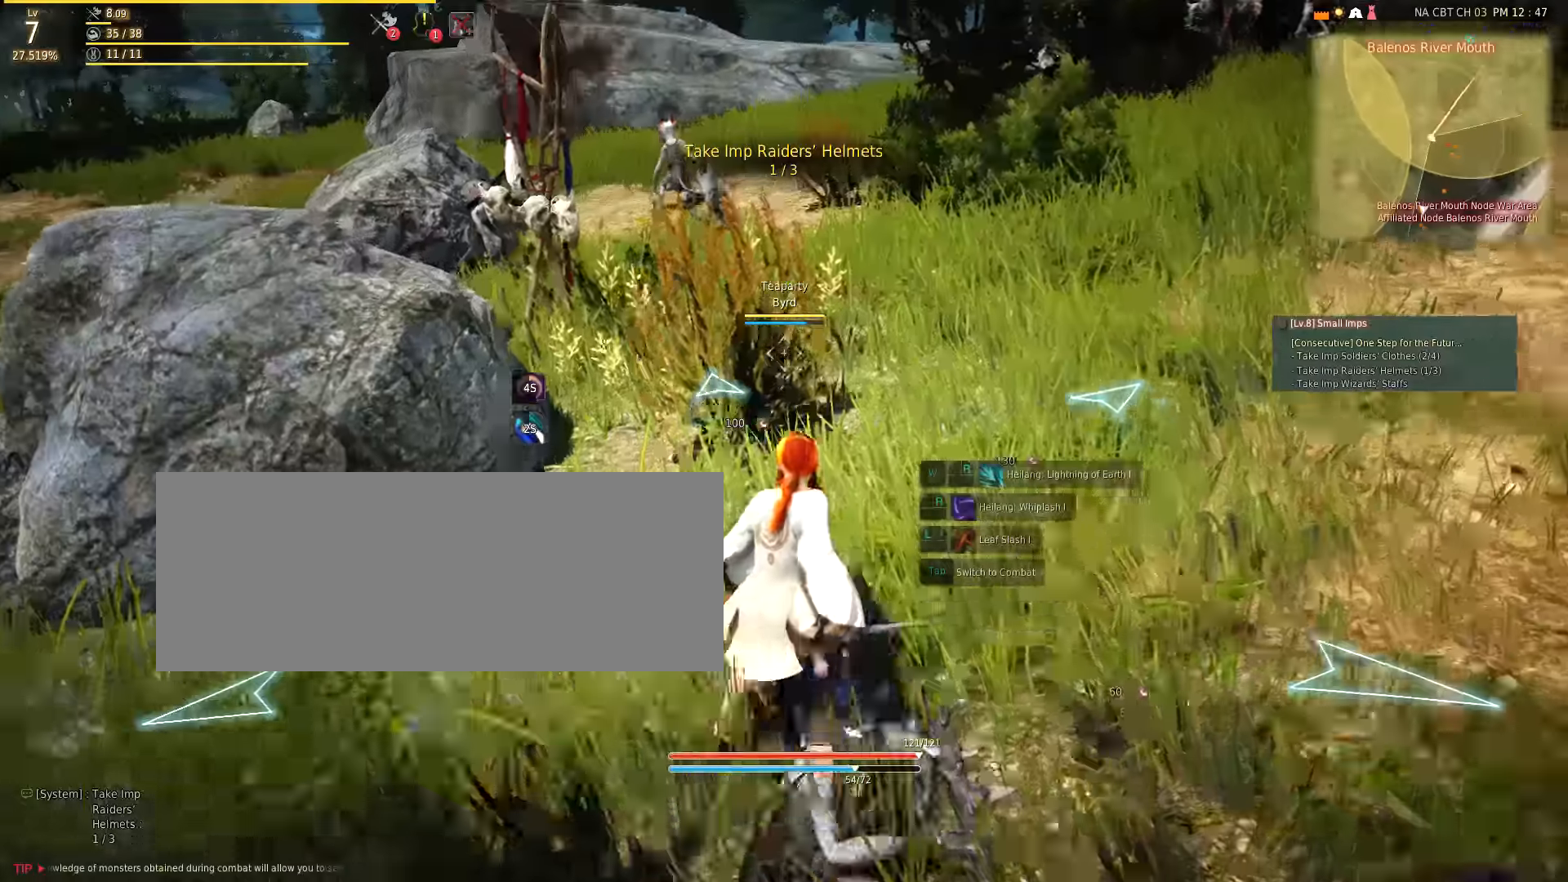
{"keys": ["d"], "mouse": [], "events": [[283, "d", "down"], [433, "w", "up"]]}
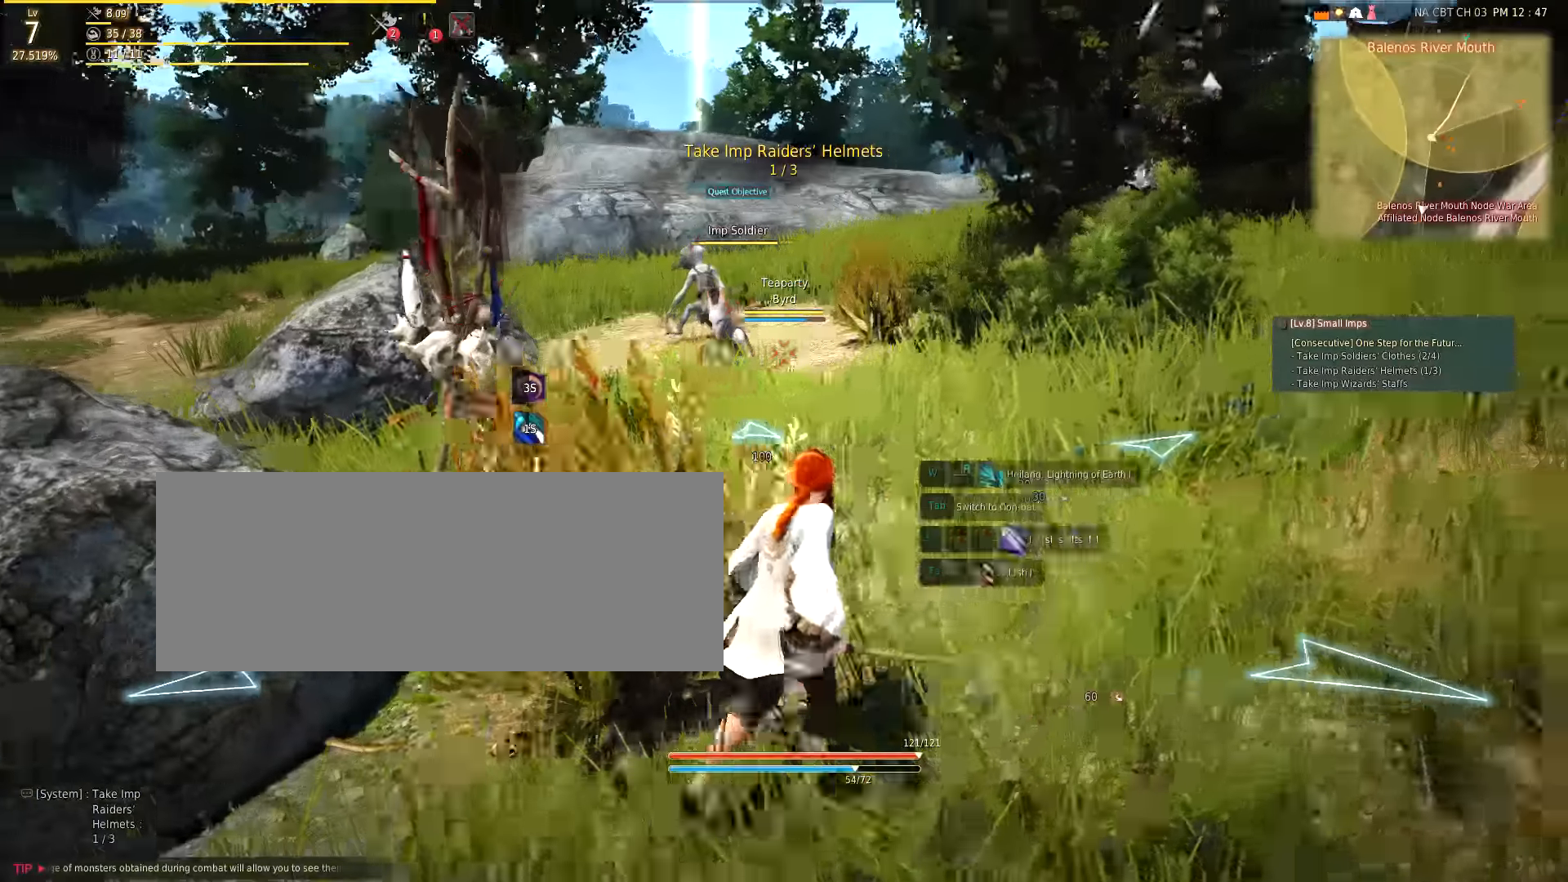
{"keys": ["d"], "mouse": [], "events": [[66, "d", "up"], [483, "d", "down"]]}
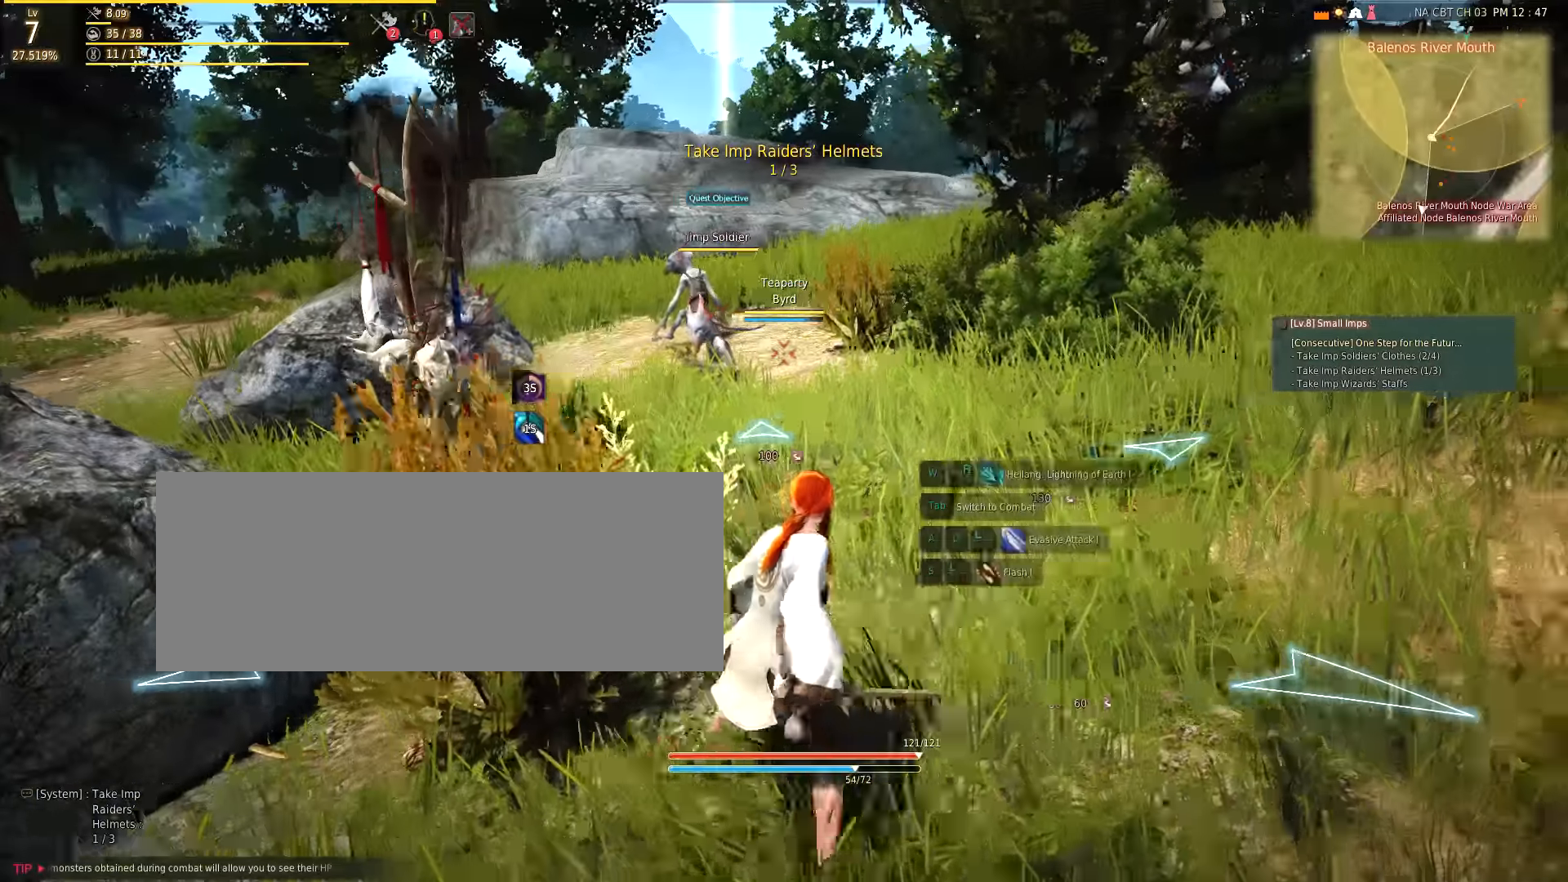
{"keys": ["d"], "mouse": [], "events": []}
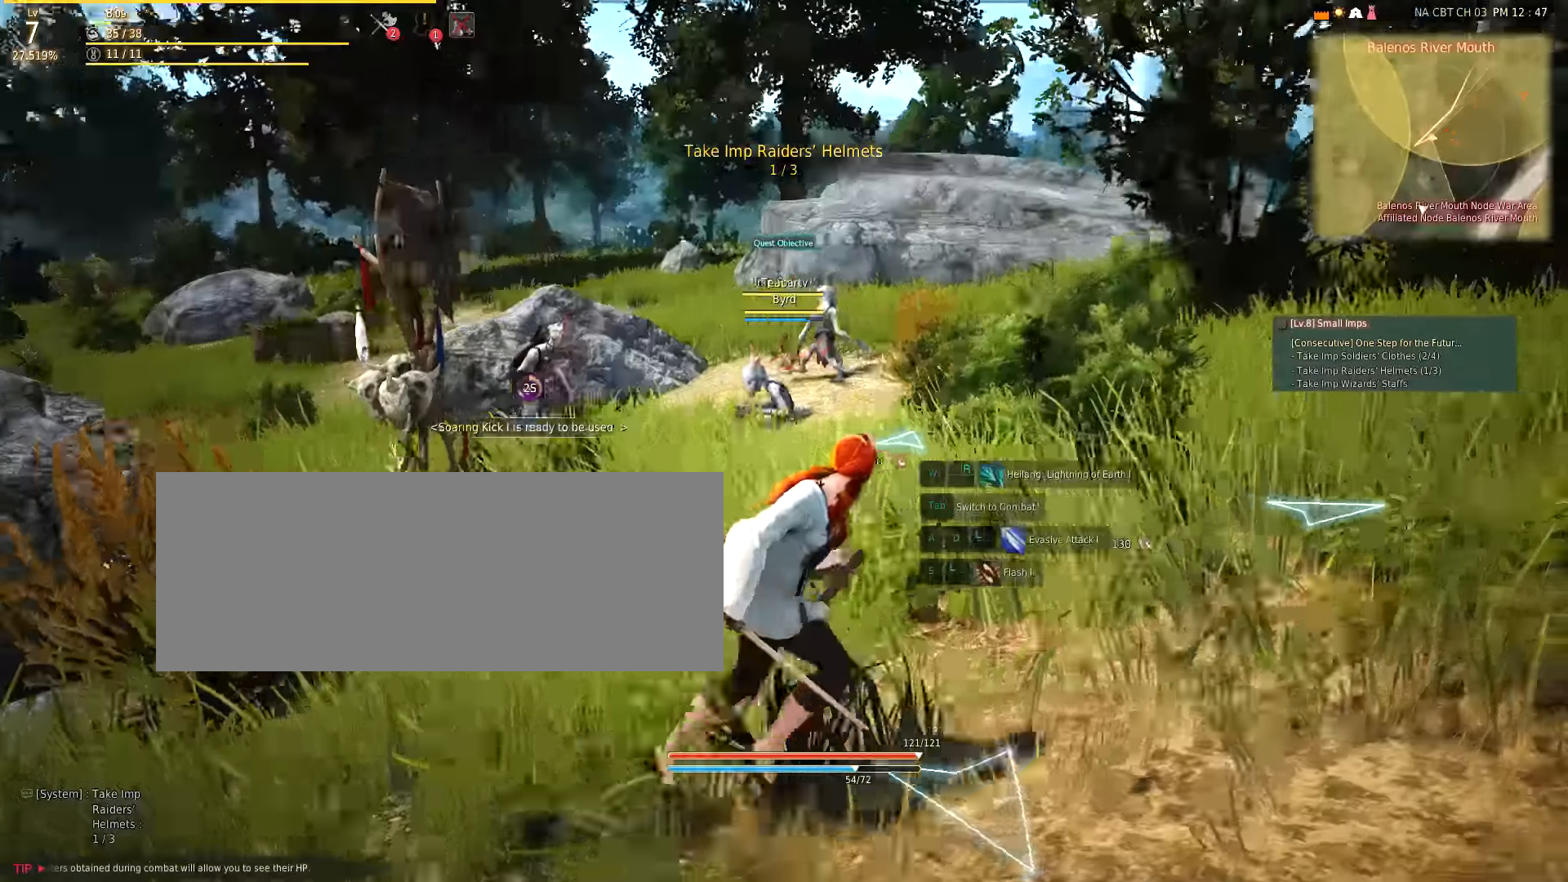
{"keys": ["shift", "w"], "mouse": [], "events": [[66, "d", "up"], [166, "w", "down"], [366, "shift", "down"]]}
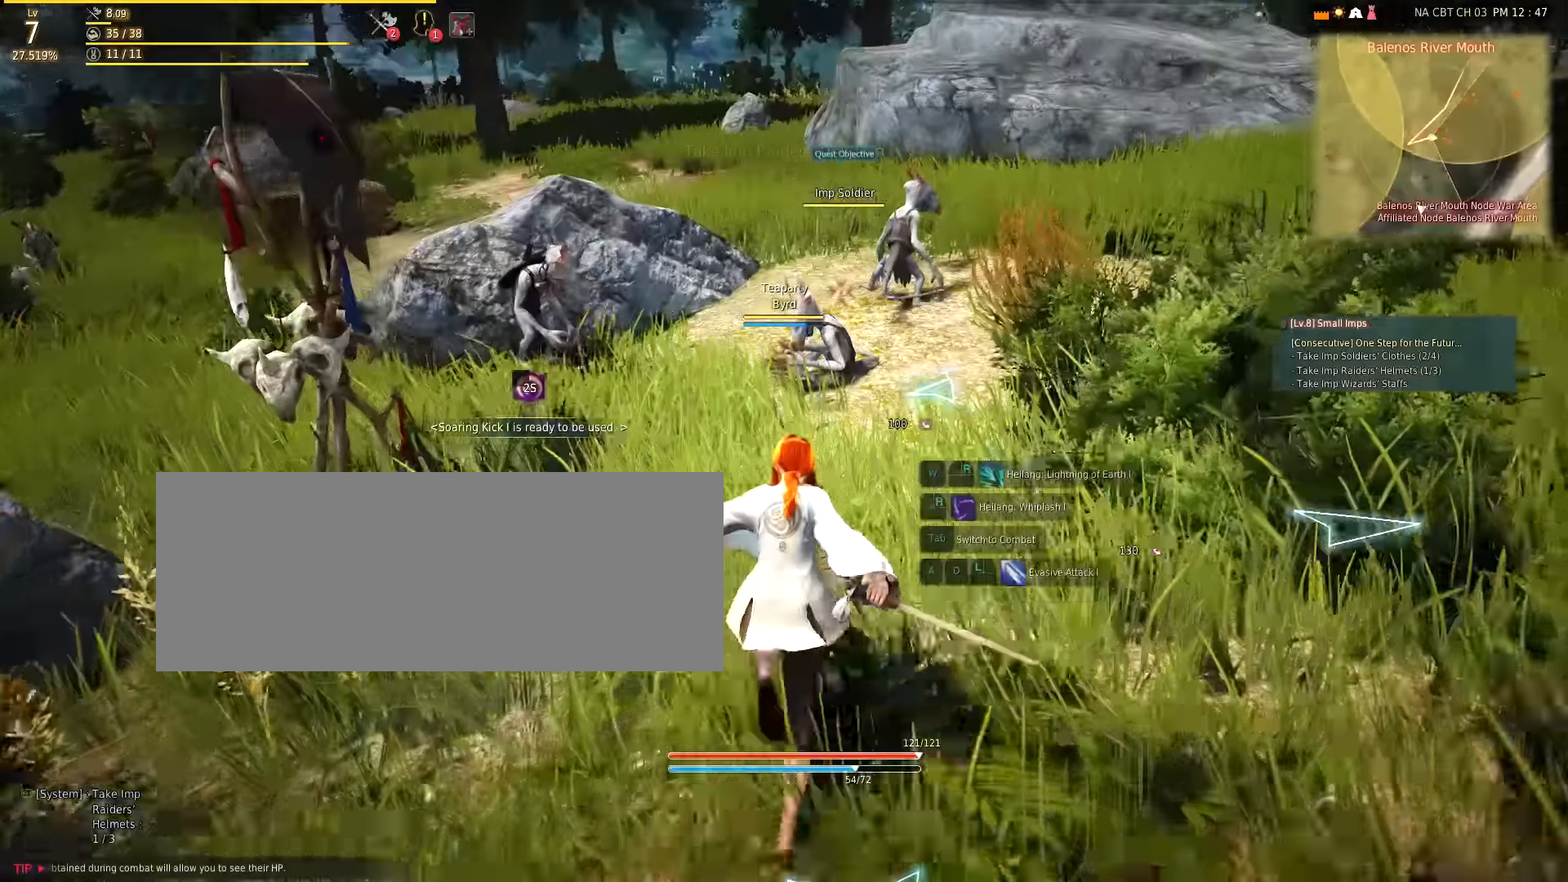
{"keys": ["shift", "w"], "mouse": ["left"], "events": [[433, "mouse_left", "down"]]}
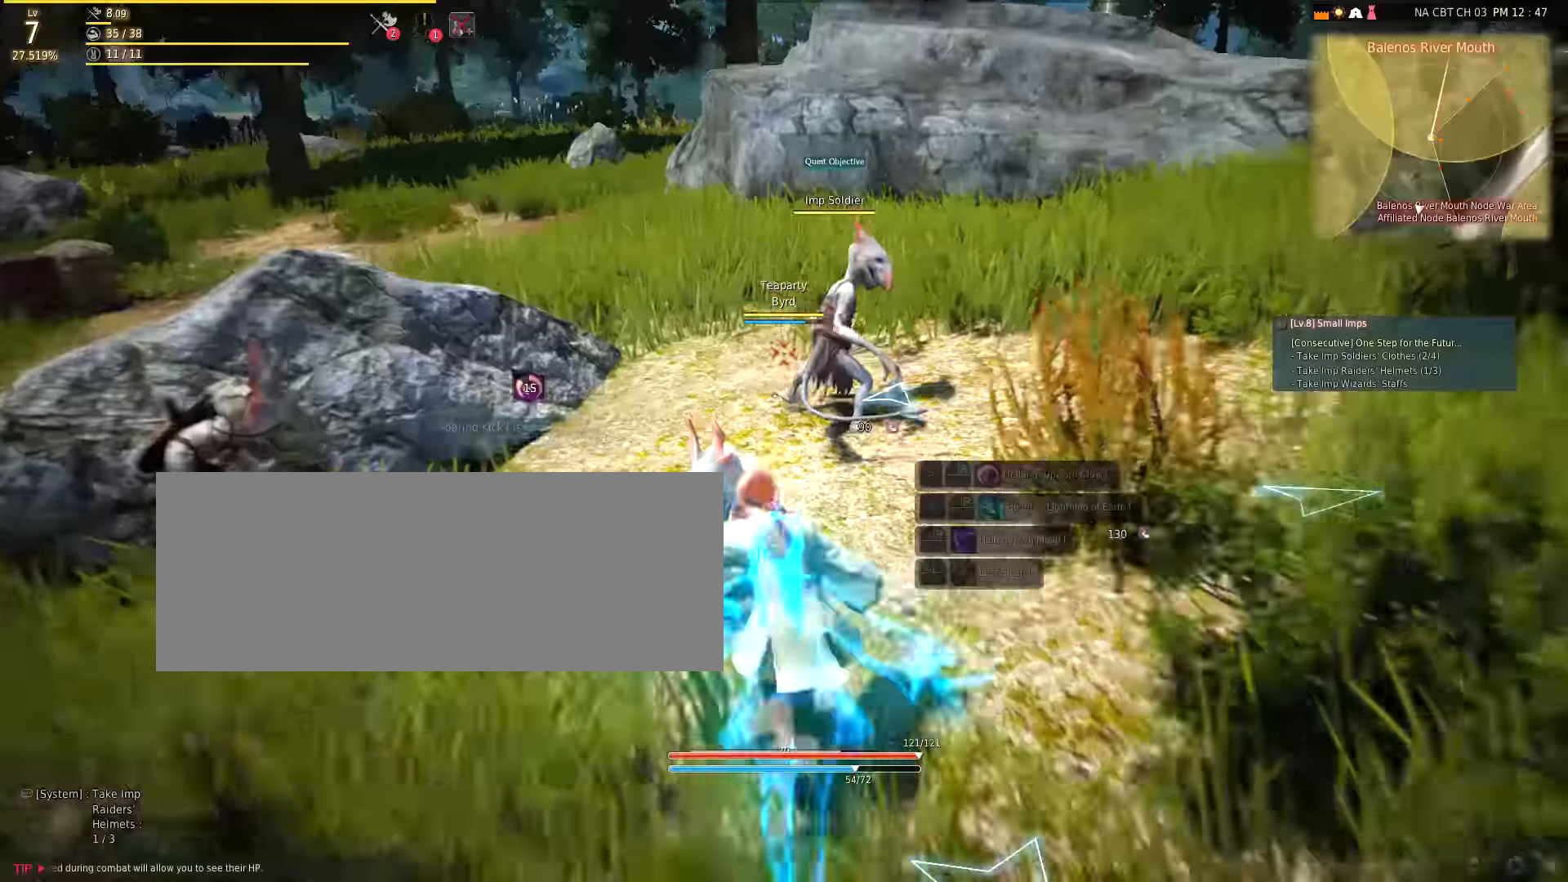
{"keys": [], "mouse": [], "events": [[83, "mouse_left", "up"], [116, "mouse_left", "down"], [183, "shift", "up"], [200, "w", "up"], [250, "mouse_left", "up"], [333, "mouse_left", "down"], [450, "mouse_left", "up"]]}
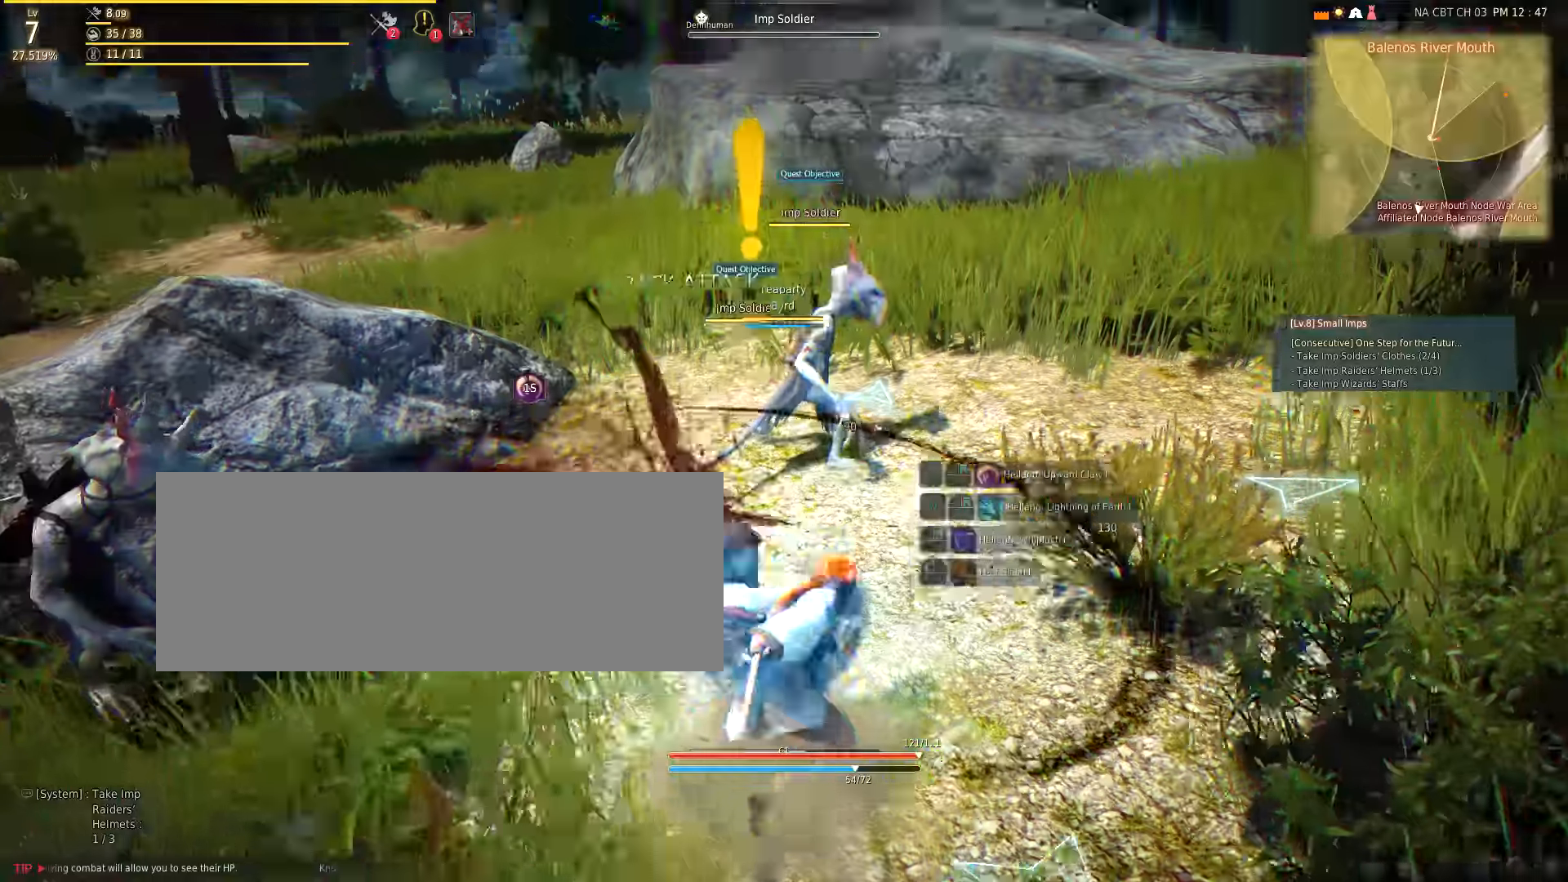
{"keys": ["d"], "mouse": [], "events": [[16, "mouse_left", "down"], [116, "mouse_left", "up"], [166, "mouse_left", "down"], [216, "d", "down"], [283, "mouse_left", "up"], [350, "mouse_left", "down"], [466, "mouse_left", "up"]]}
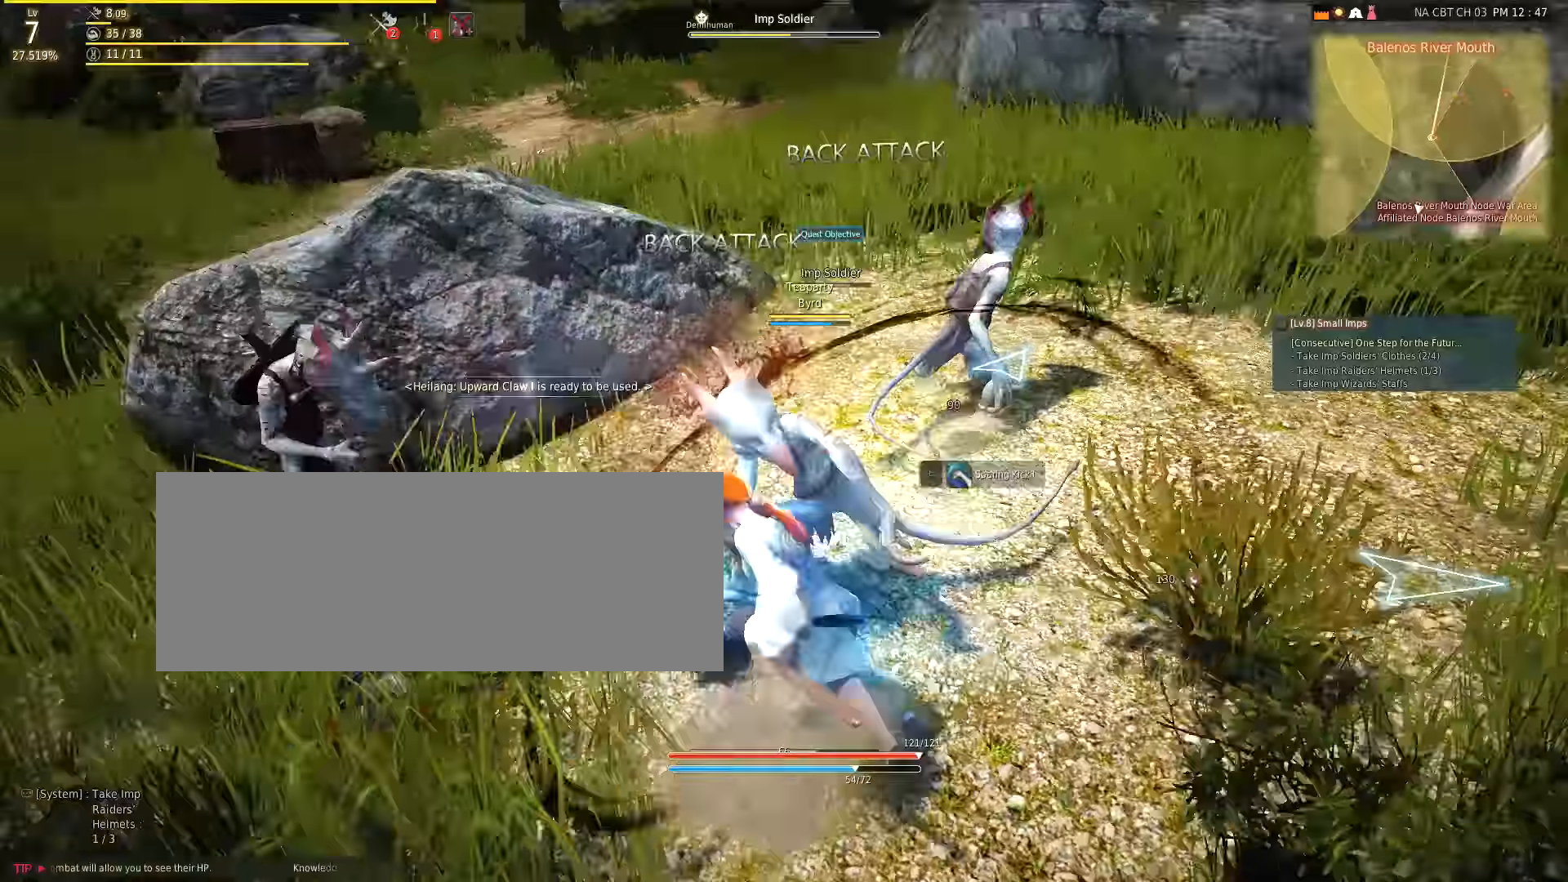
{"keys": ["d", "w"], "mouse": [], "events": [[16, "mouse_left", "down"], [133, "mouse_left", "up"], [250, "w", "down"], [333, "mouse_left", "down"], [500, "mouse_left", "up"]]}
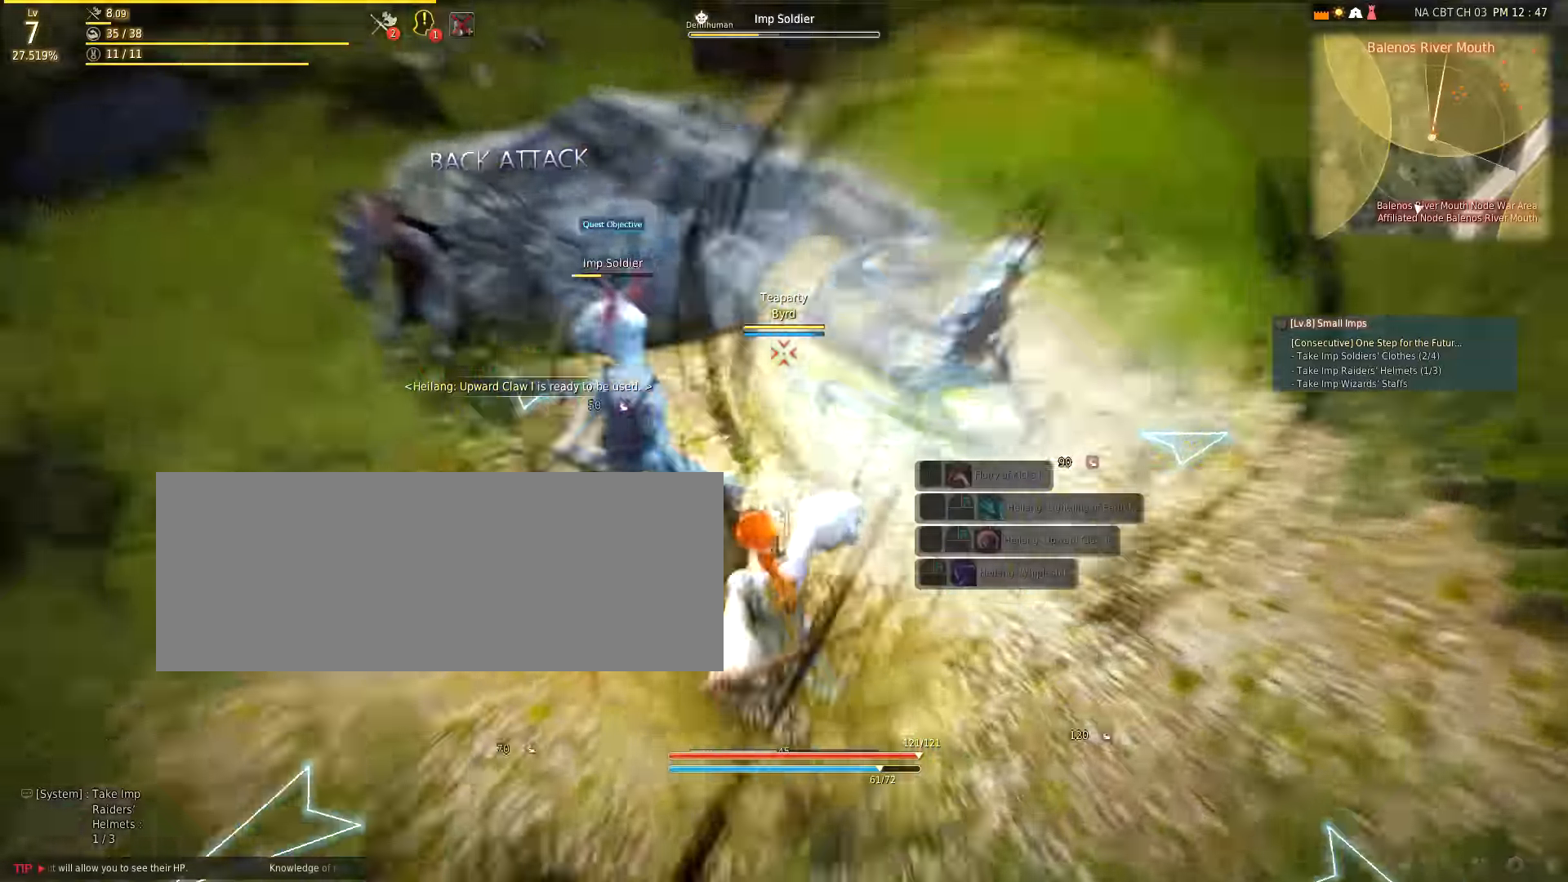
{"keys": [], "mouse": [], "events": [[16, "d", "up"], [33, "mouse_left", "down"], [133, "mouse_left", "up"], [183, "w", "up"], [233, "mouse_left", "down"], [333, "mouse_left", "up"], [400, "mouse_left", "down"], [500, "mouse_left", "up"]]}
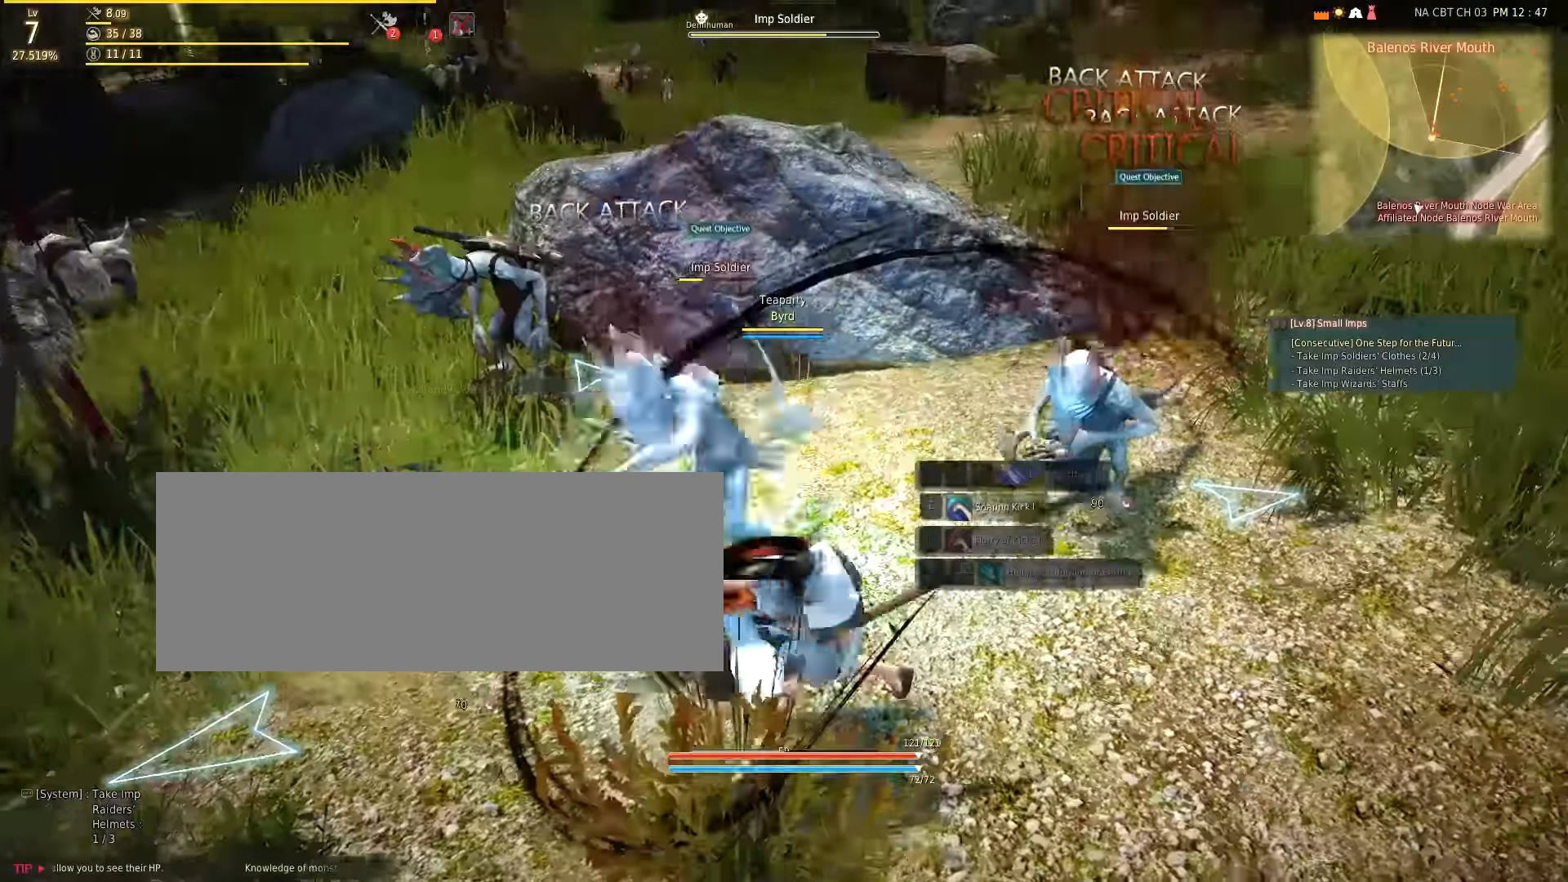
{"keys": [], "mouse": ["left"], "events": [[83, "mouse_left", "down"], [166, "mouse_left", "up"], [250, "mouse_left", "down"], [366, "mouse_left", "up"], [450, "mouse_left", "down"]]}
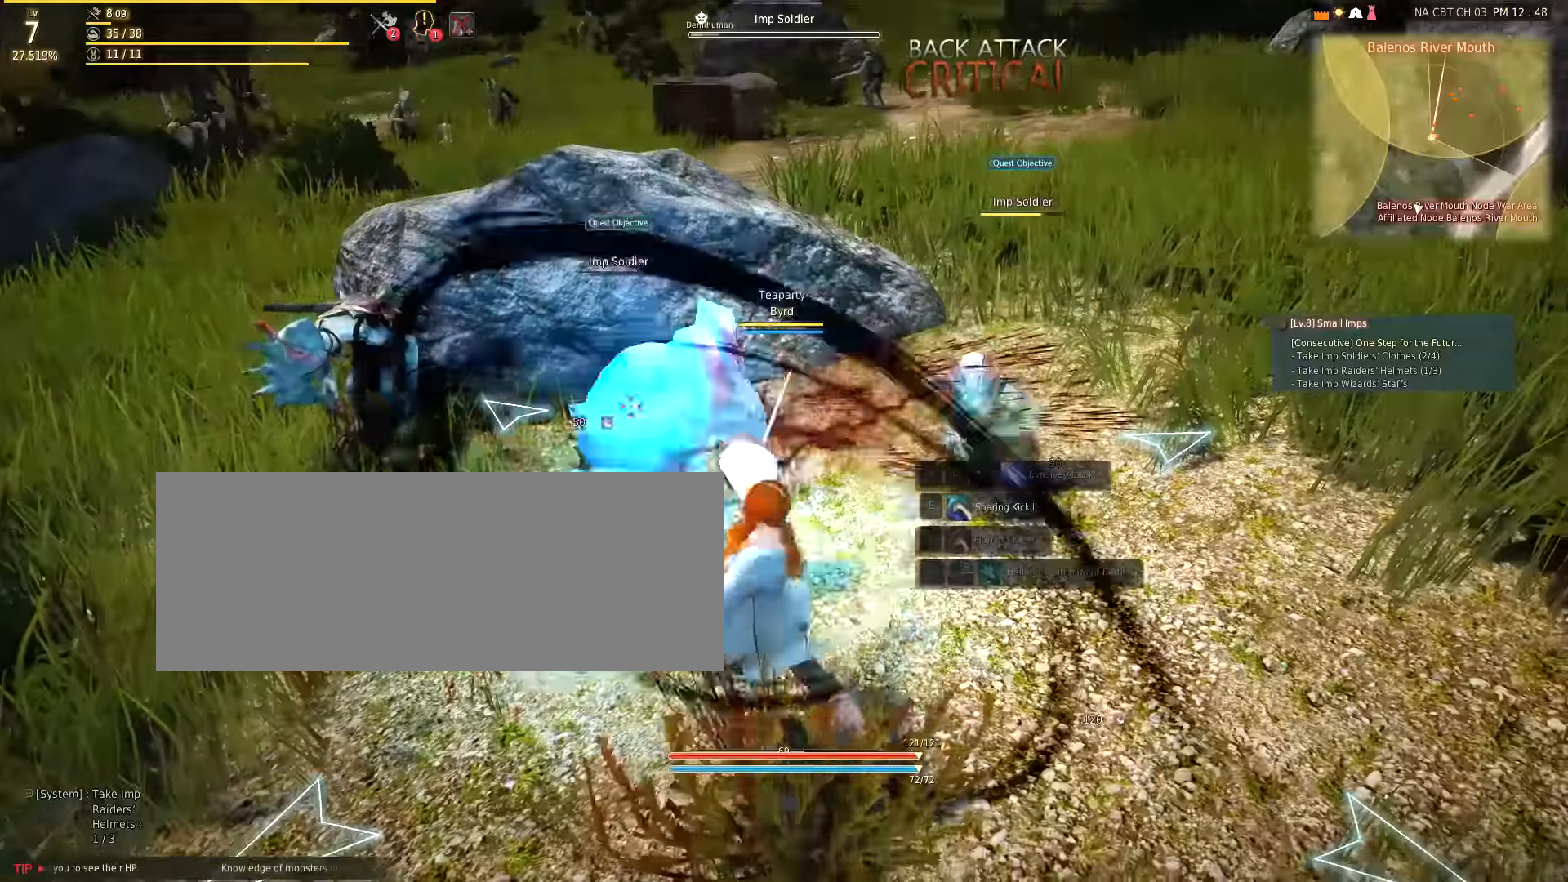
{"keys": ["d"], "mouse": [], "events": [[33, "mouse_left", "up"], [150, "mouse_left", "down"], [200, "d", "down"], [233, "mouse_left", "up"], [383, "mouse_left", "down"], [466, "mouse_left", "up"]]}
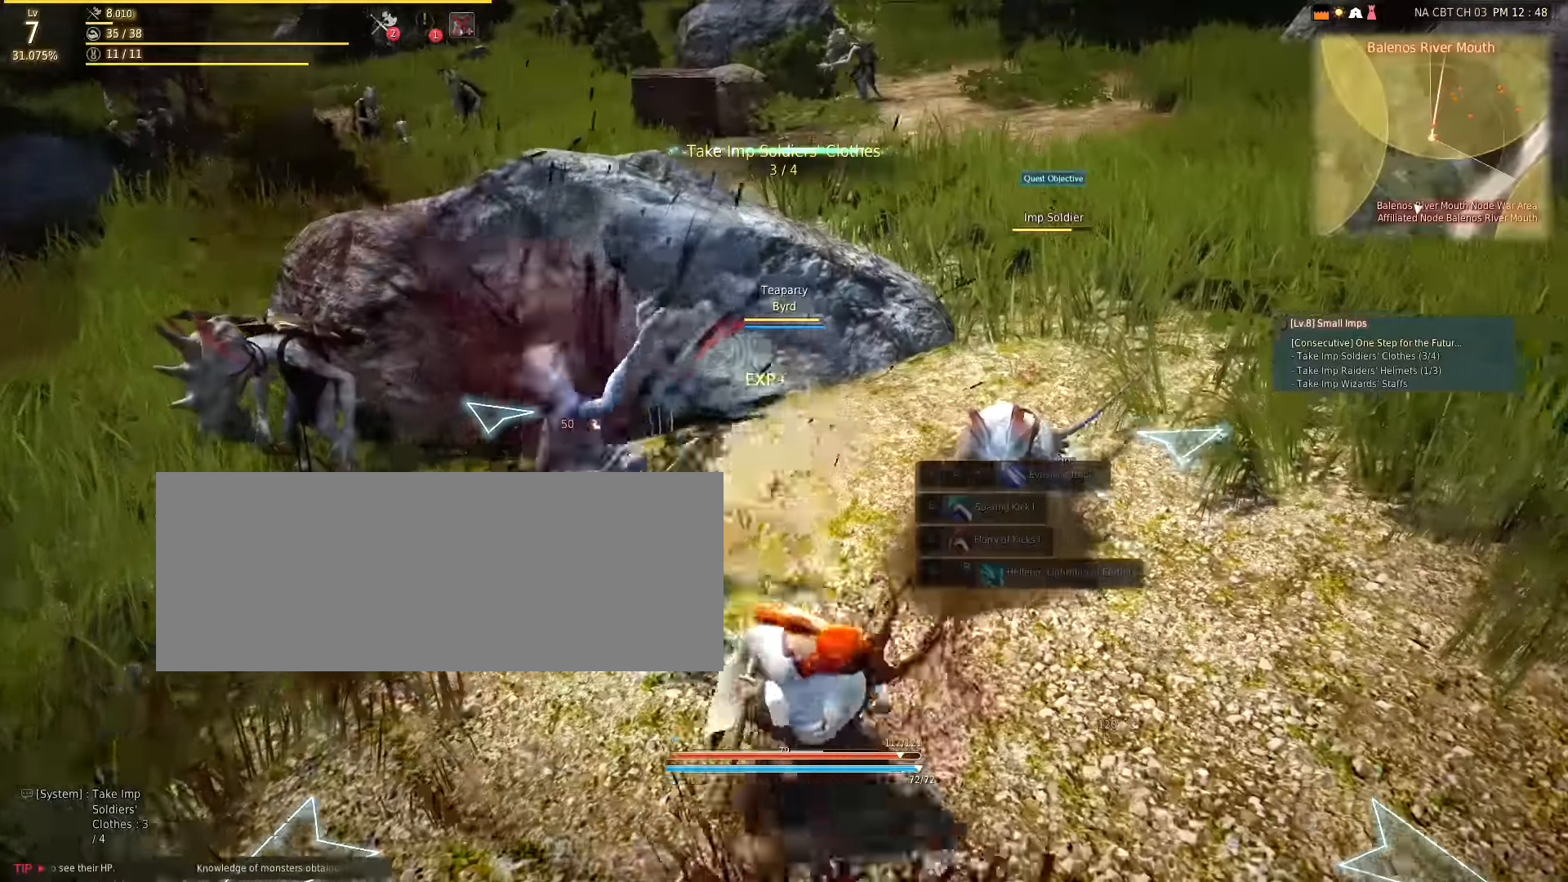
{"keys": ["d"], "mouse": [], "events": [[50, "mouse_left", "down"], [166, "mouse_left", "up"], [333, "mouse_left", "down"], [483, "mouse_left", "up"]]}
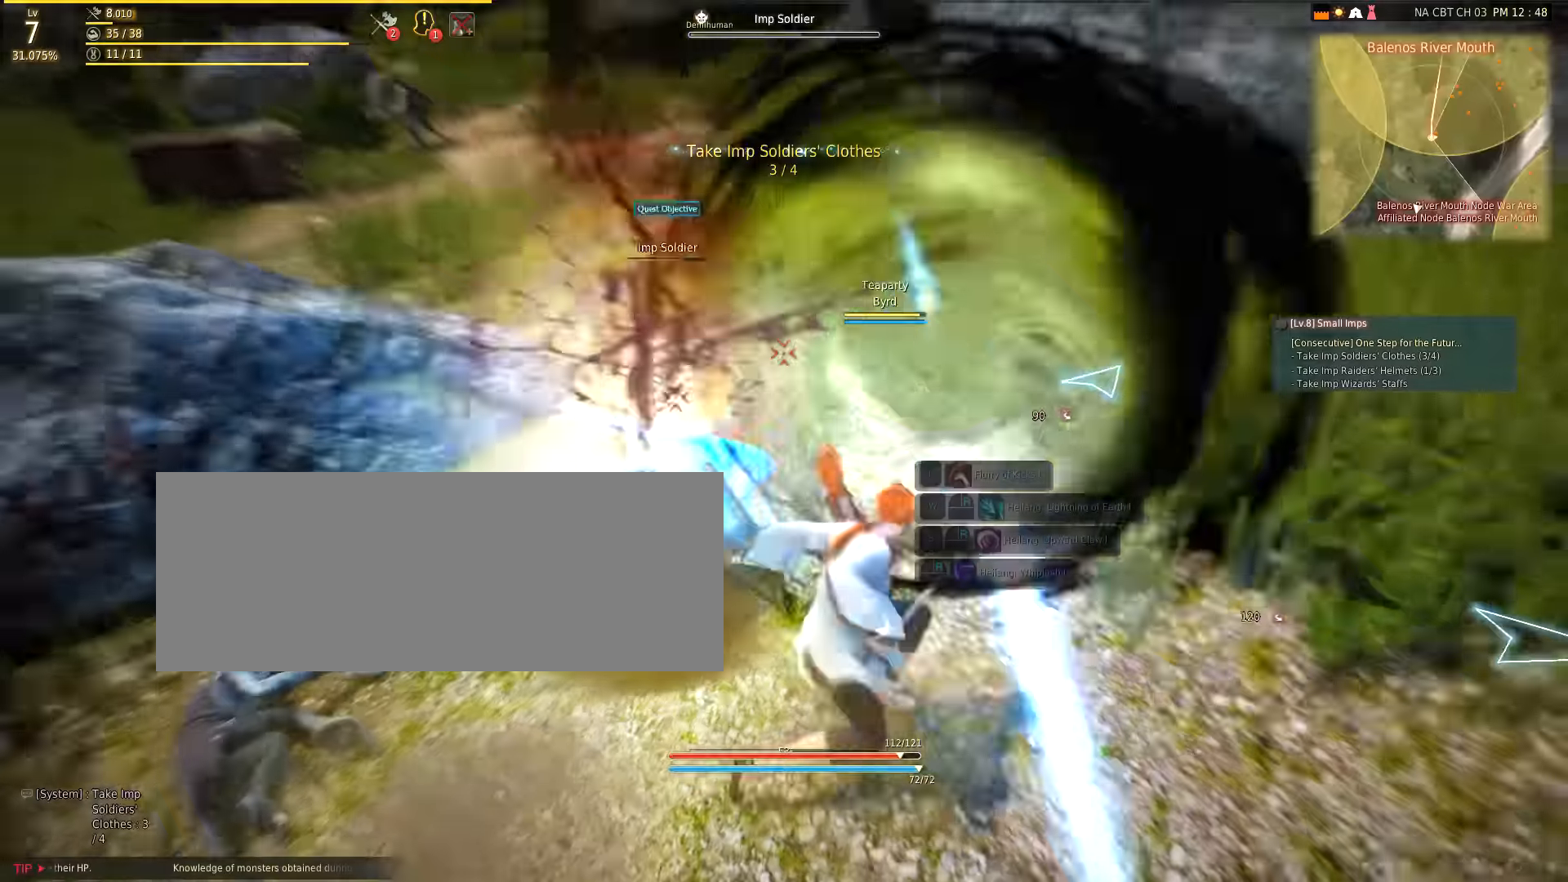
{"keys": [], "mouse": ["left"], "events": [[50, "d", "up"], [150, "mouse_left", "down"], [266, "mouse_left", "up"], [416, "mouse_left", "down"]]}
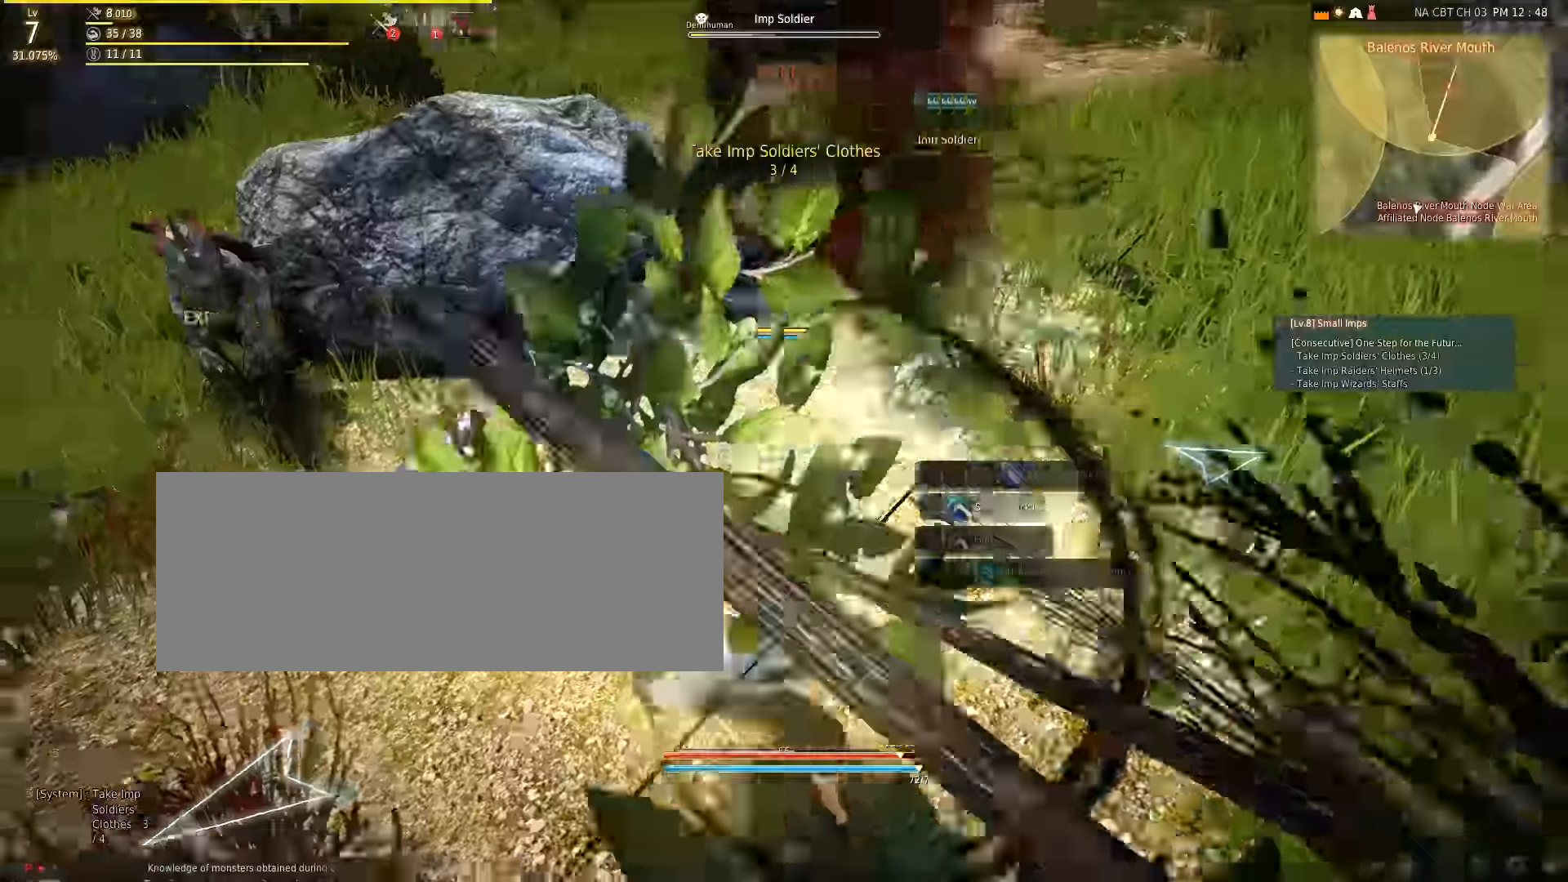
{"keys": ["d"], "mouse": [], "events": [[50, "mouse_left", "up"], [83, "d", "down"], [133, "mouse_left", "down"], [283, "mouse_left", "up"], [350, "mouse_left", "down"], [450, "mouse_left", "up"]]}
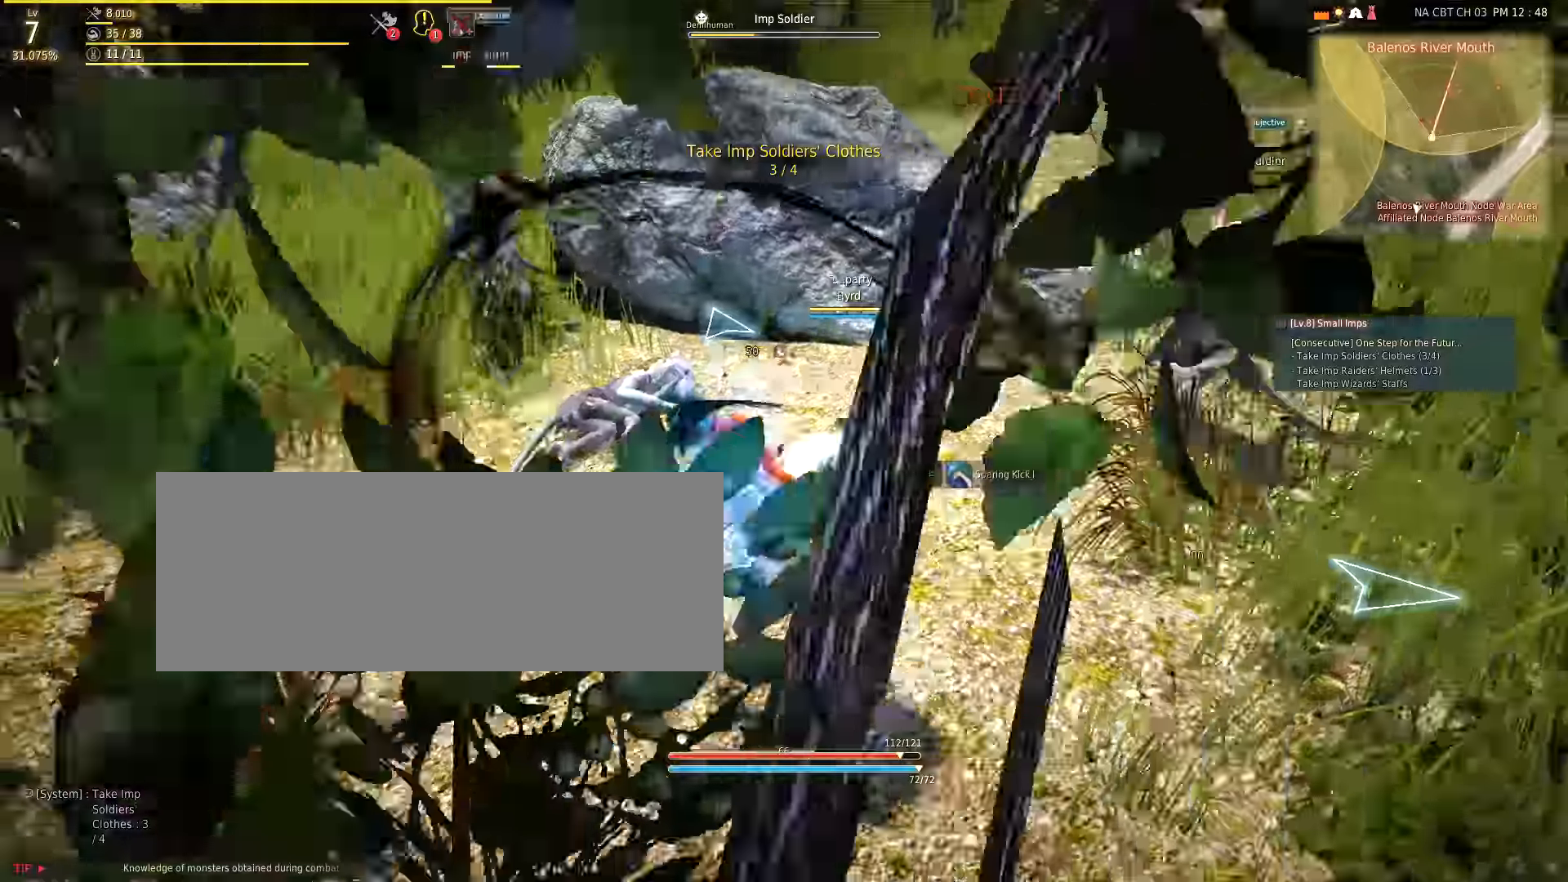
{"keys": ["d", "w"], "mouse": [], "events": [[233, "w", "down"]]}
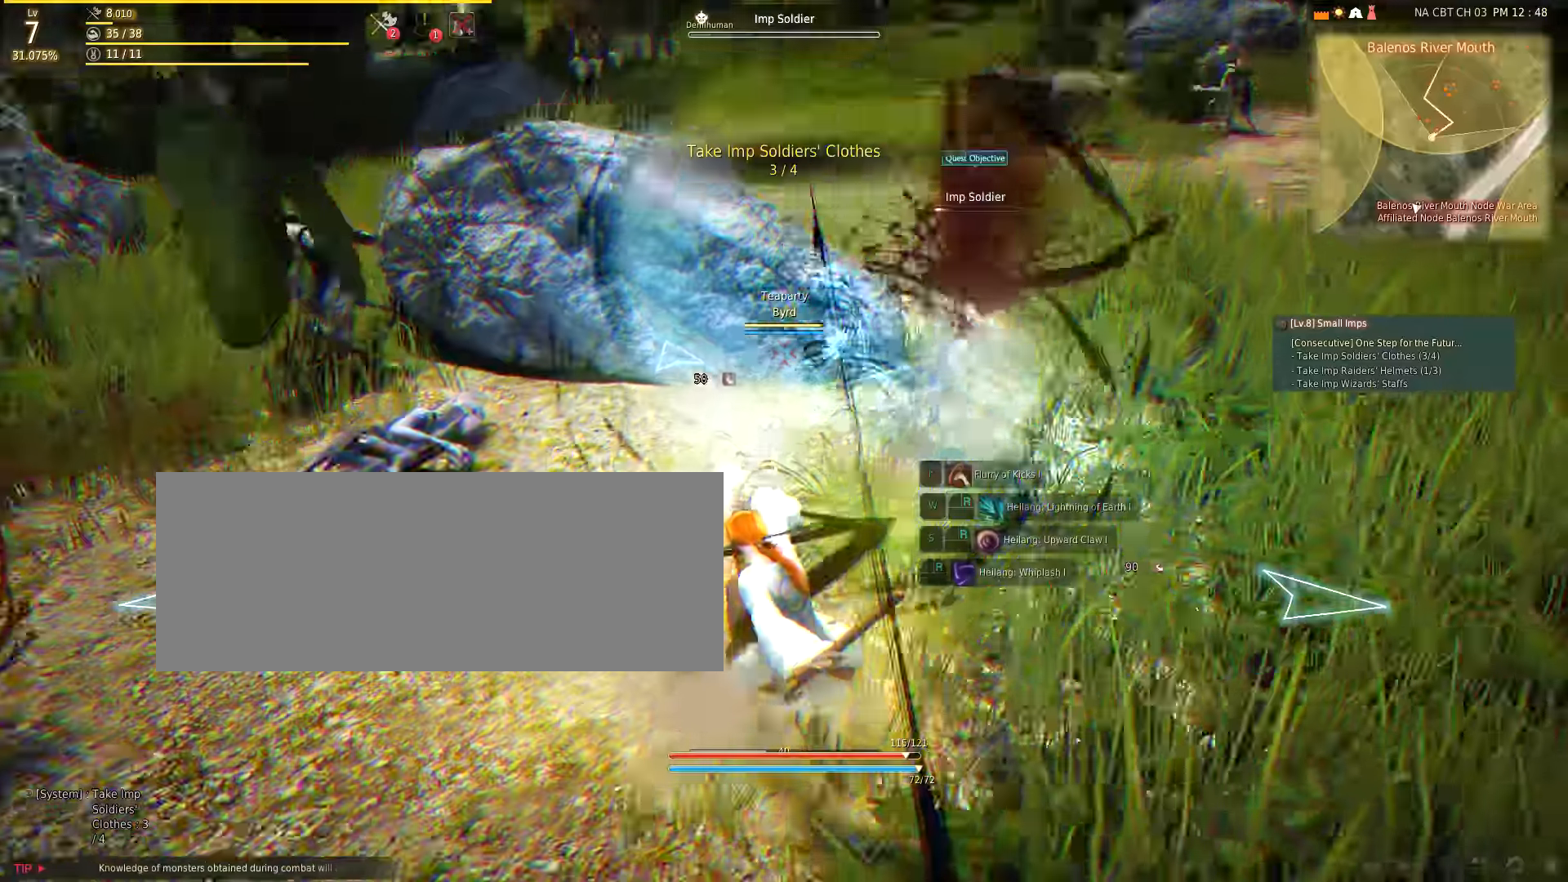
{"keys": ["d", "w"], "mouse": [], "events": []}
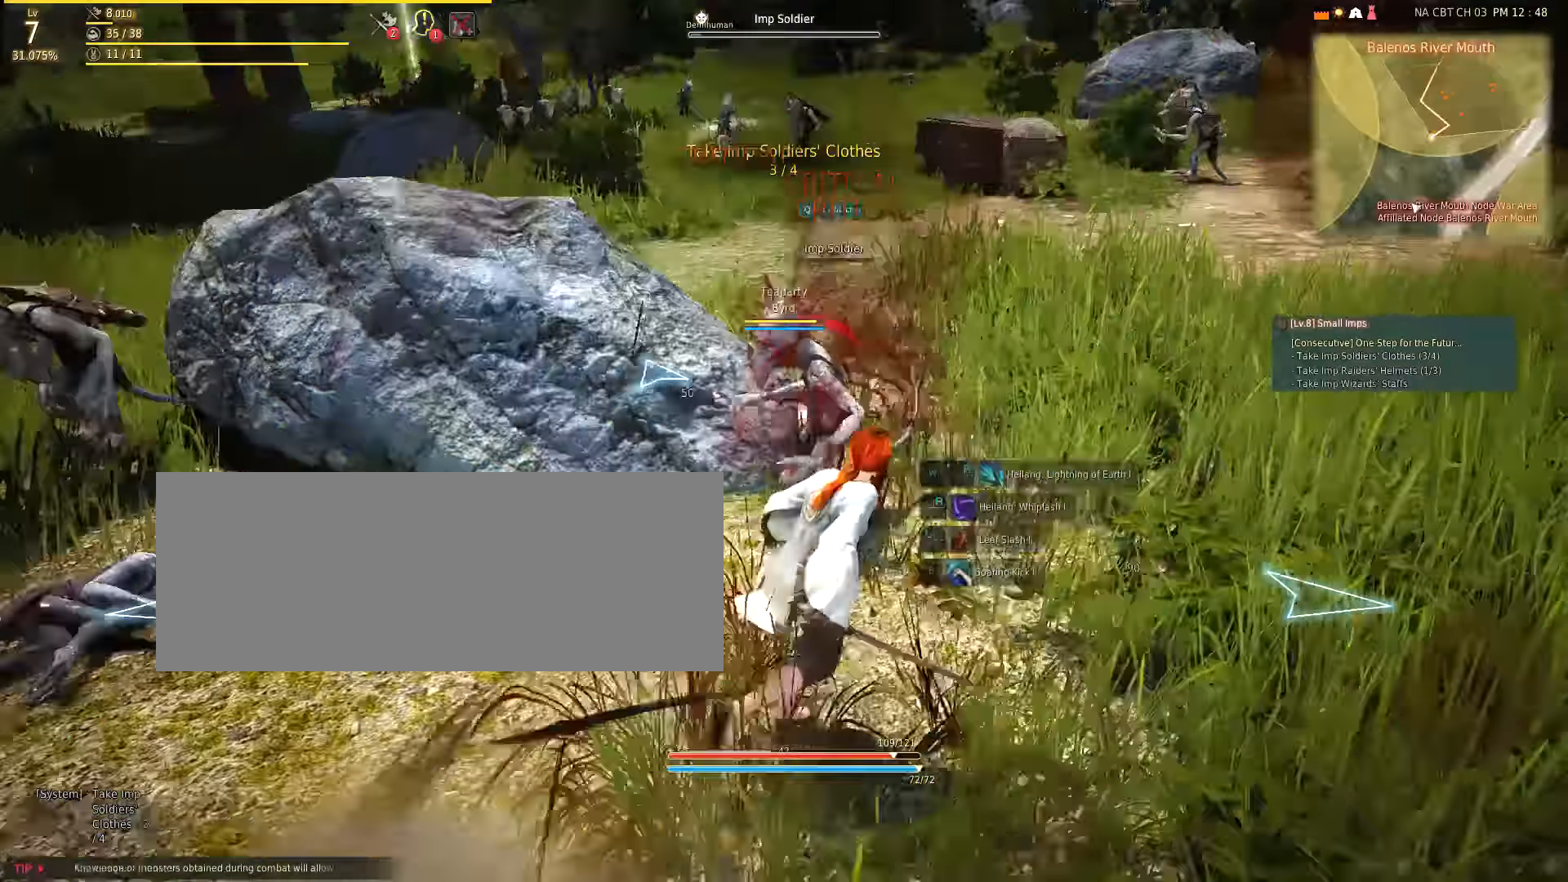
{"keys": ["d", "w"], "mouse": [], "events": [[50, "mouse_left", "down"], [183, "mouse_left", "up"], [217, "mouse_left", "down"], [333, "mouse_left", "up"]]}
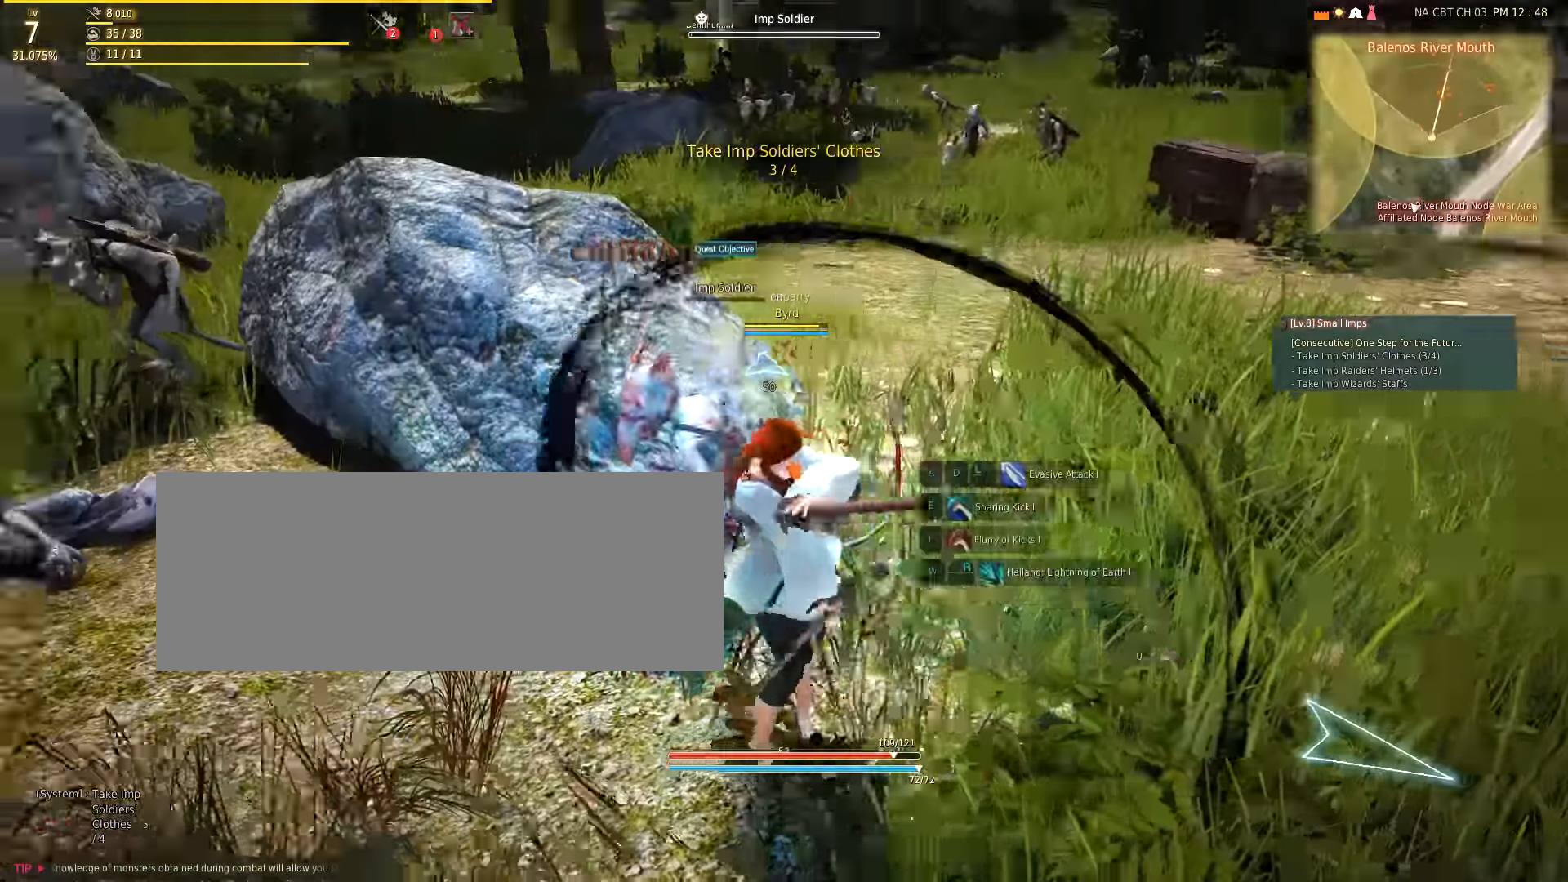
{"keys": [], "mouse": [], "events": [[117, "d", "up"], [117, "w", "up"]]}
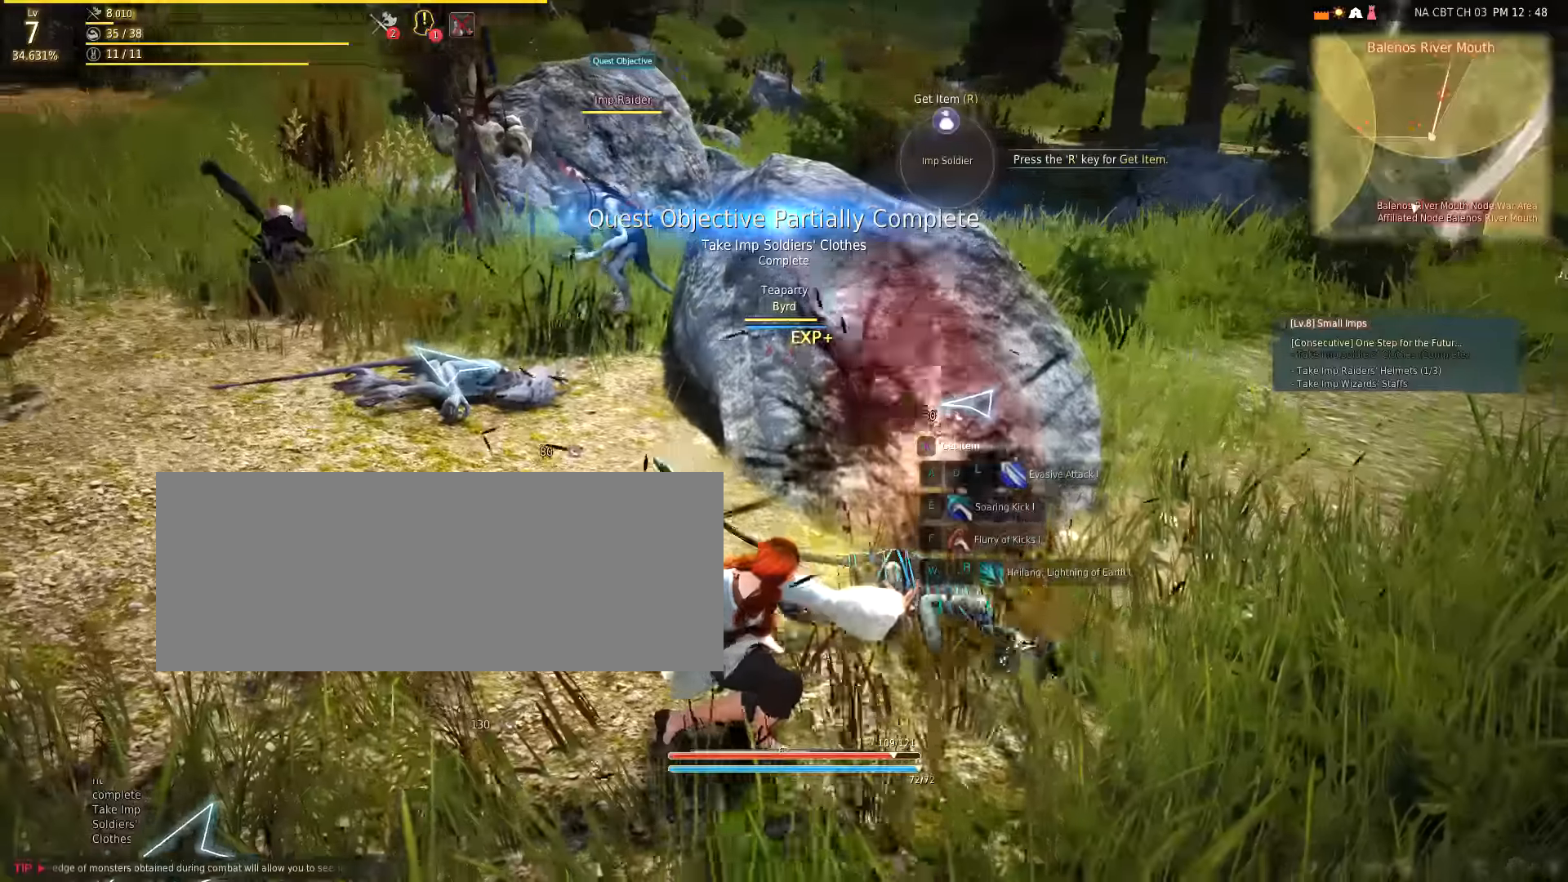
{"keys": ["a"], "mouse": [], "events": [[300, "a", "down"]]}
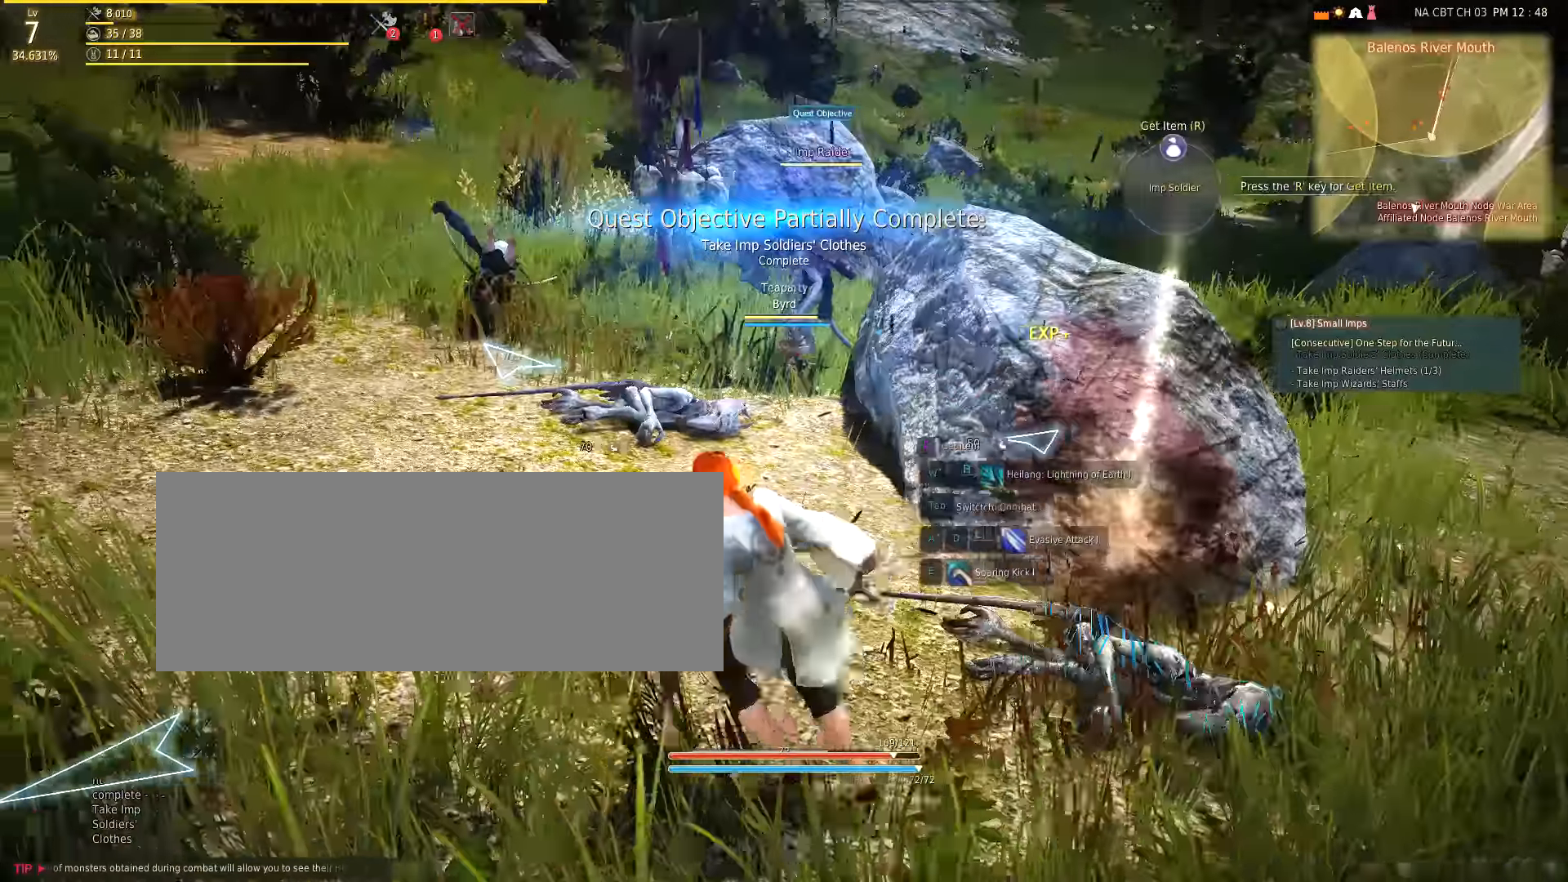
{"keys": ["a"], "mouse": [], "events": [[150, "s", "down"], [333, "s", "up"]]}
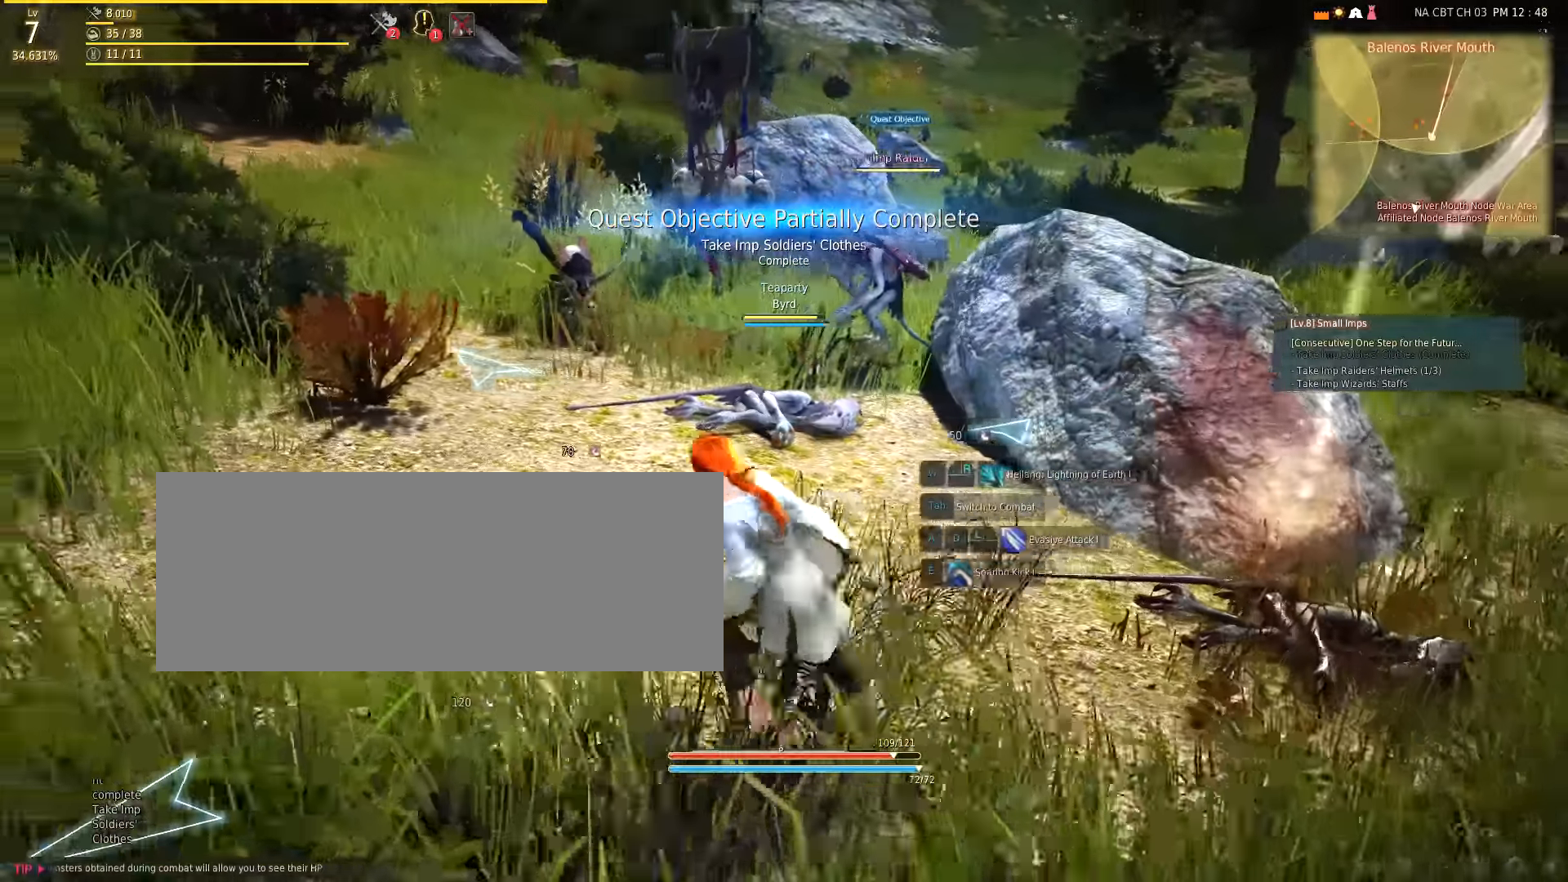
{"keys": ["w"], "mouse": [], "events": [[283, "w", "down"], [317, "a", "up"]]}
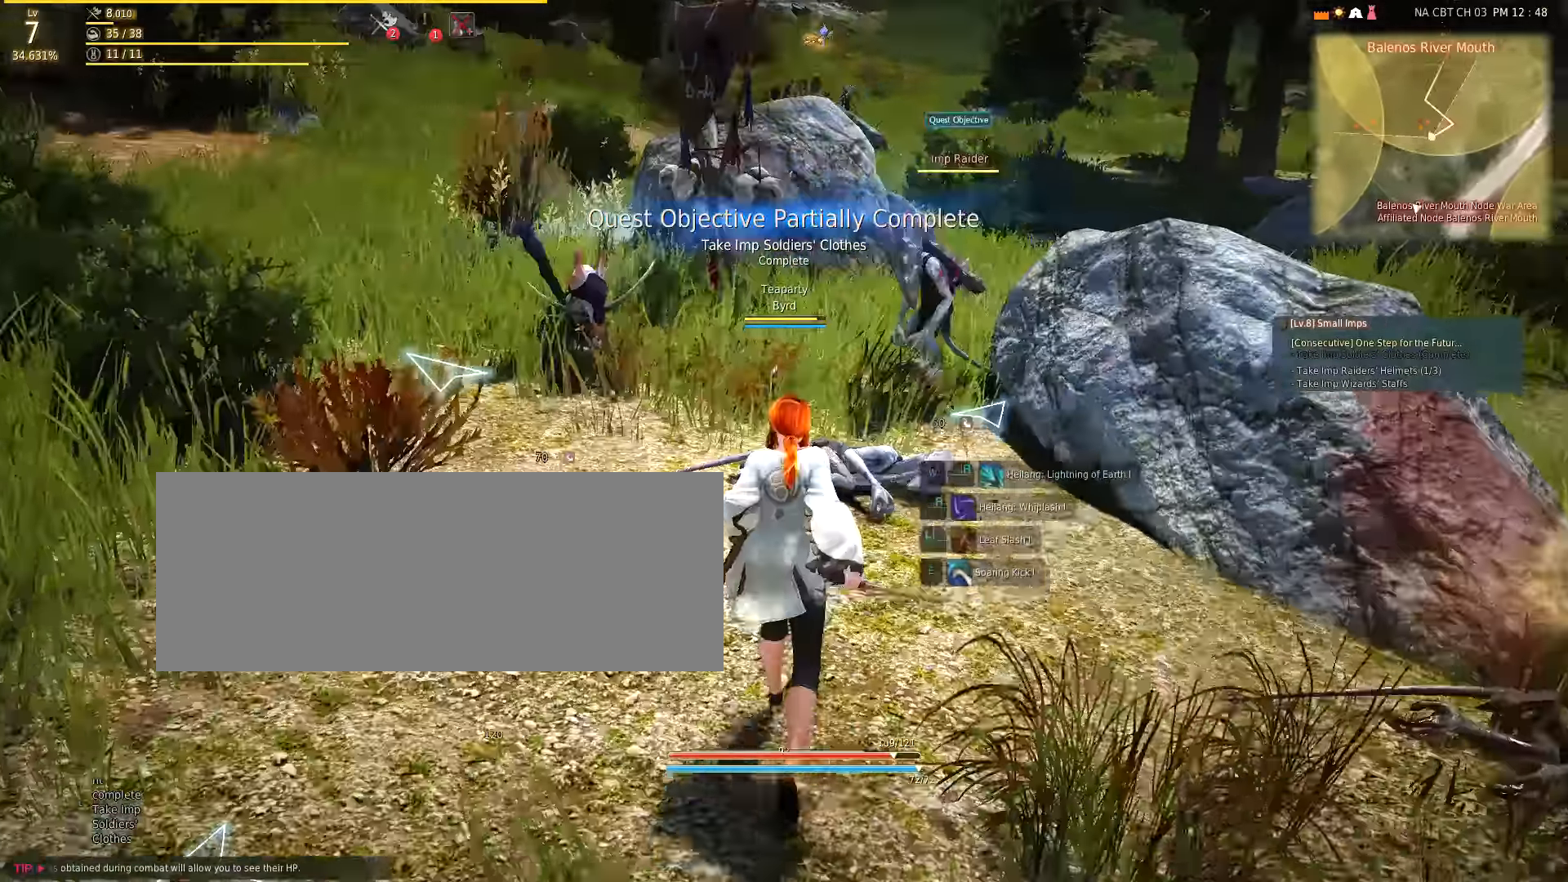
{"keys": ["shift", "w"], "mouse": ["left"], "events": [[350, "shift", "down"], [433, "mouse_left", "down"]]}
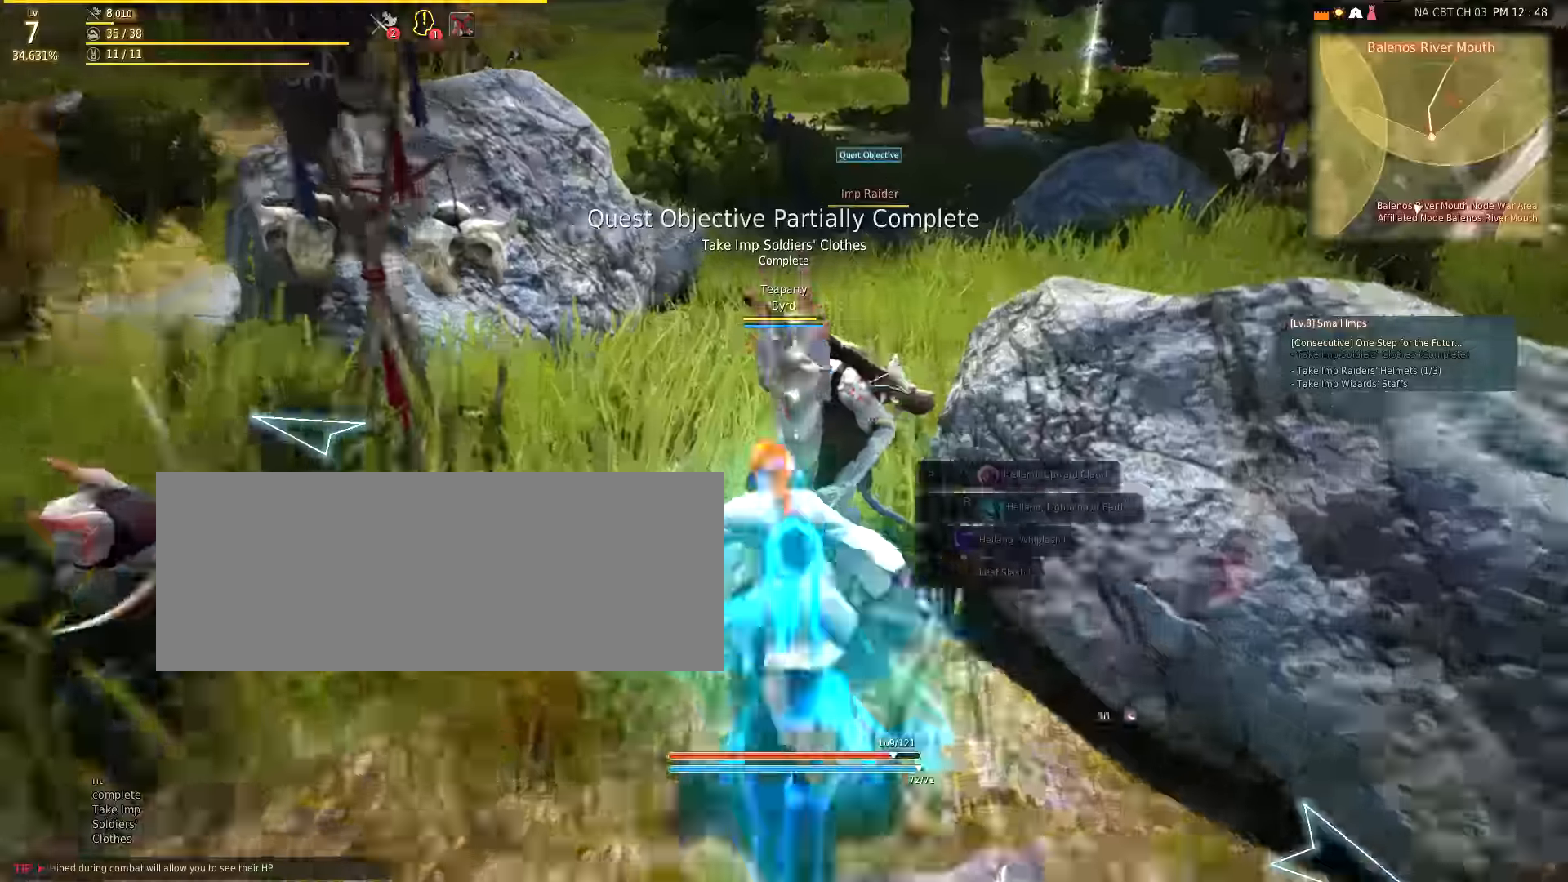
{"keys": [], "mouse": [], "events": [[50, "mouse_left", "up"], [133, "mouse_left", "down"], [217, "shift", "up"], [233, "mouse_left", "up"], [250, "w", "up"]]}
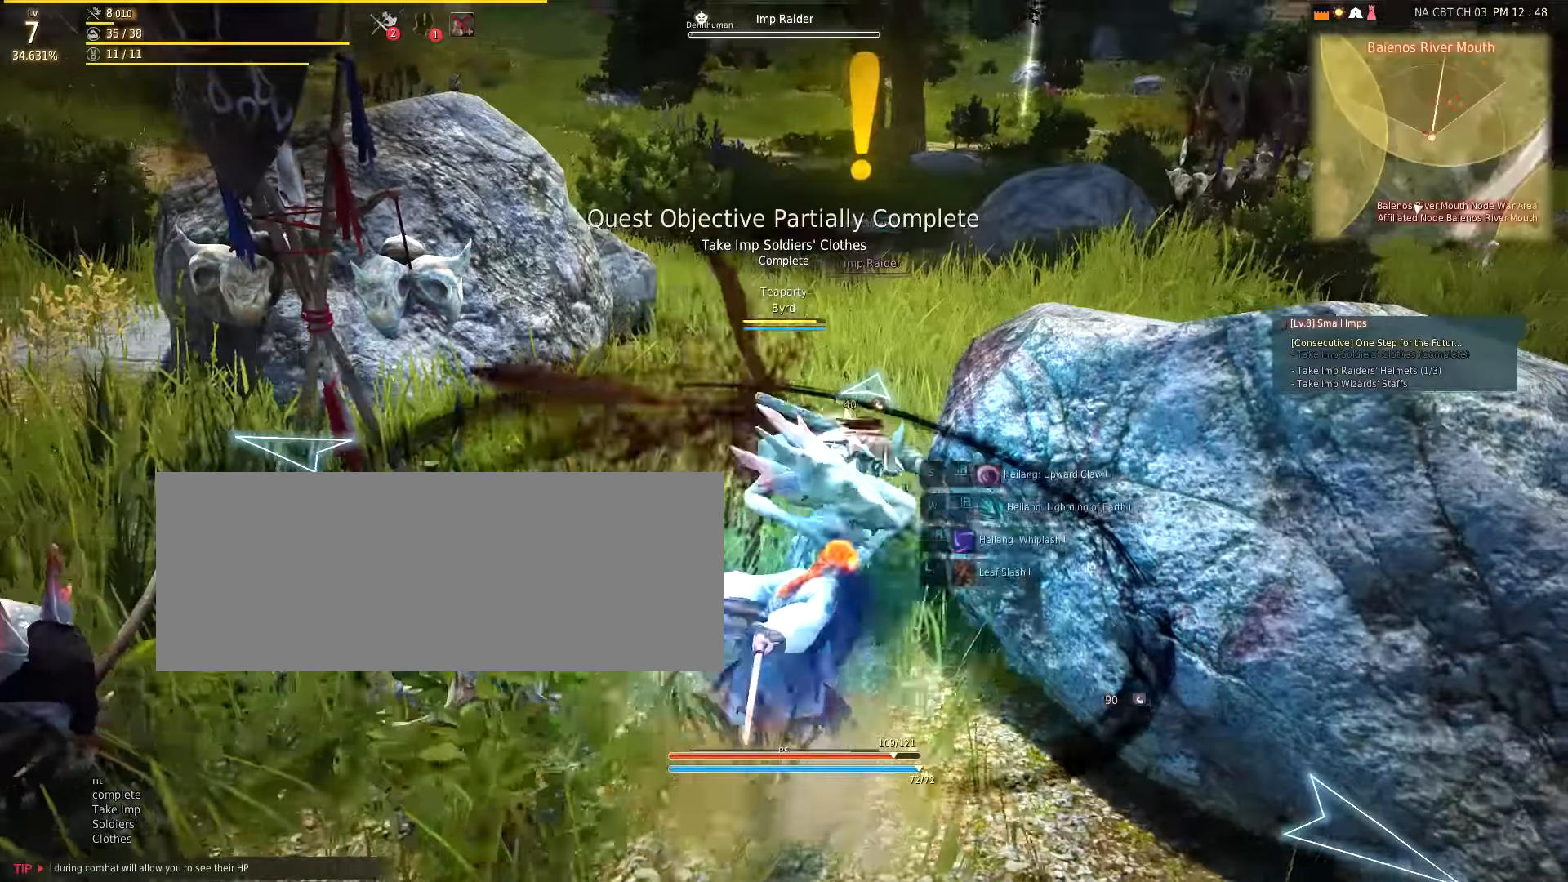
{"keys": ["s"], "mouse": ["right"], "events": [[34, "mouse_left", "down"], [134, "mouse_left", "up"], [234, "mouse_left", "down"], [317, "mouse_left", "up"], [434, "mouse_right", "down"], [500, "s", "down"]]}
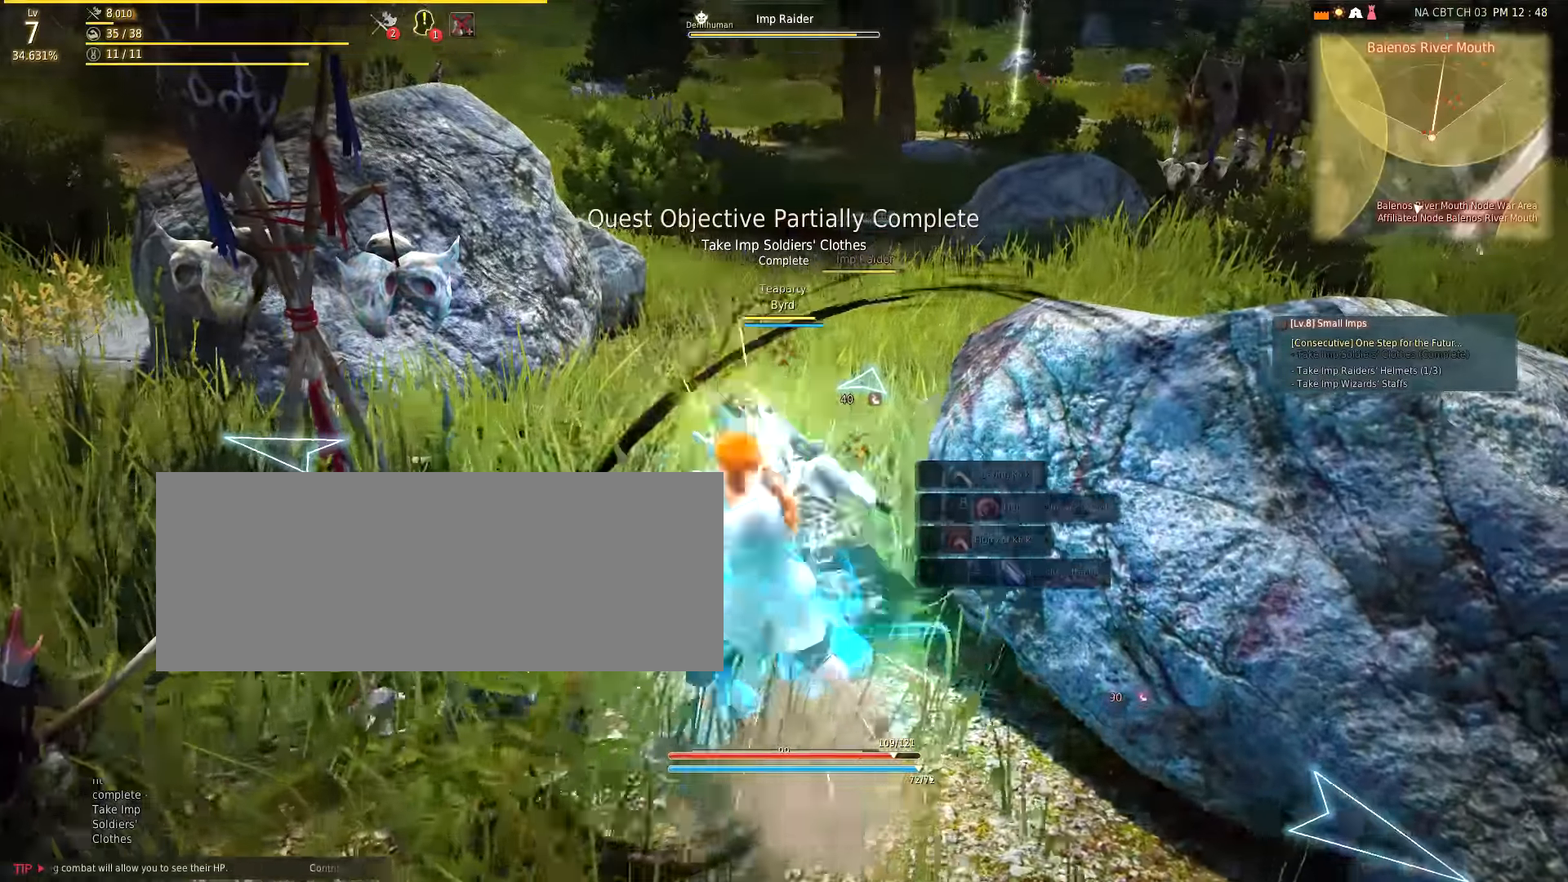
{"keys": ["s"], "mouse": ["right"], "events": [[50, "mouse_right", "up"], [317, "mouse_right", "down"], [417, "mouse_right", "up"], [467, "mouse_right", "down"]]}
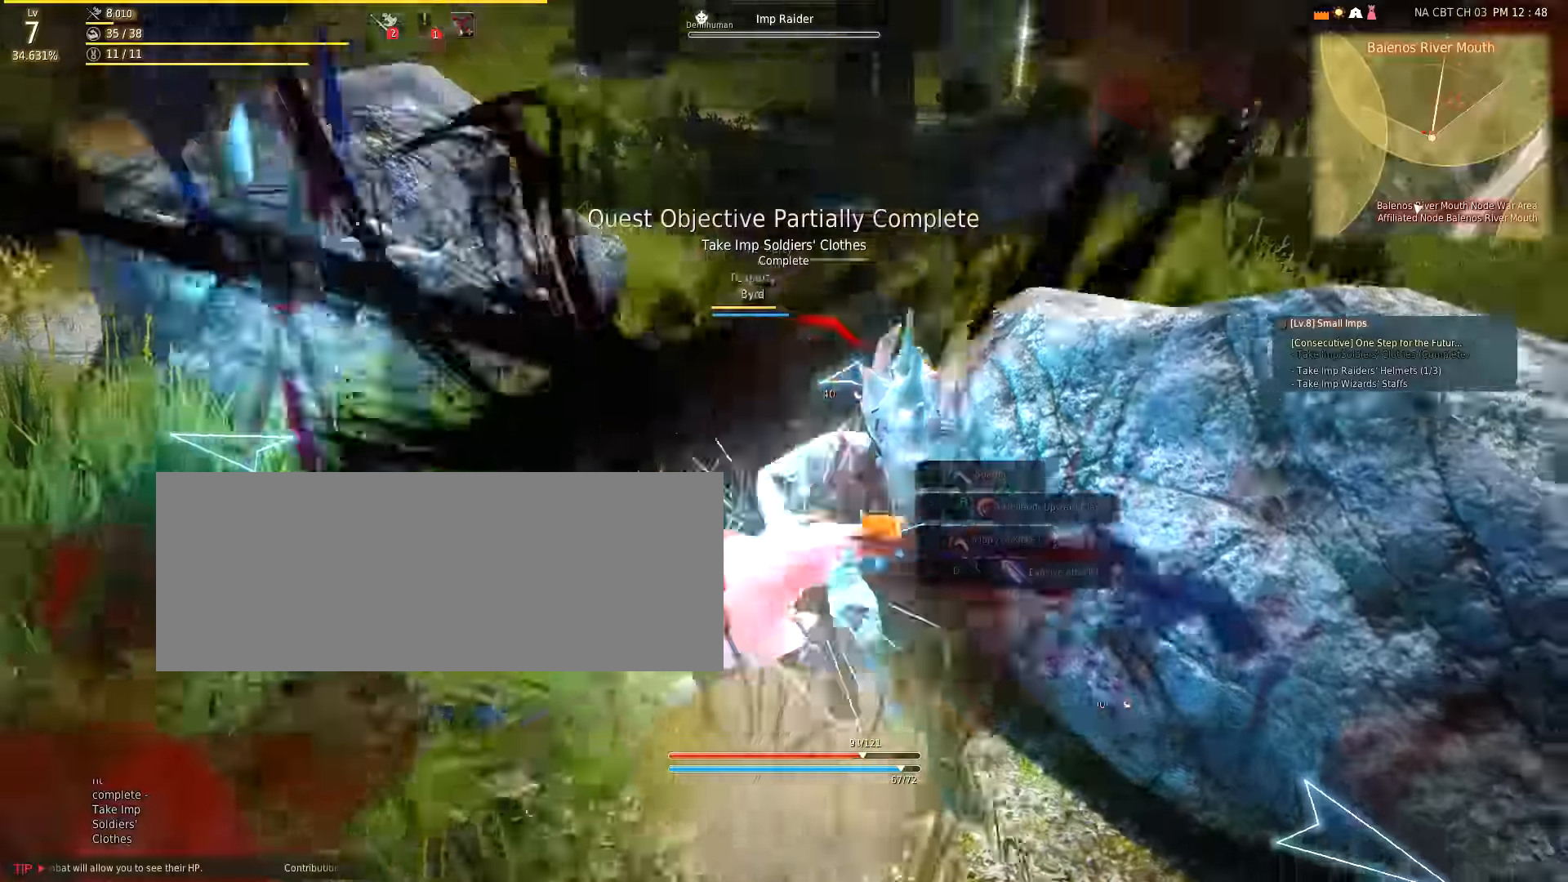
{"keys": ["s"], "mouse": [], "events": [[67, "mouse_right", "up"], [117, "mouse_right", "down"], [234, "mouse_right", "up"], [367, "mouse_right", "down"], [434, "mouse_right", "up"]]}
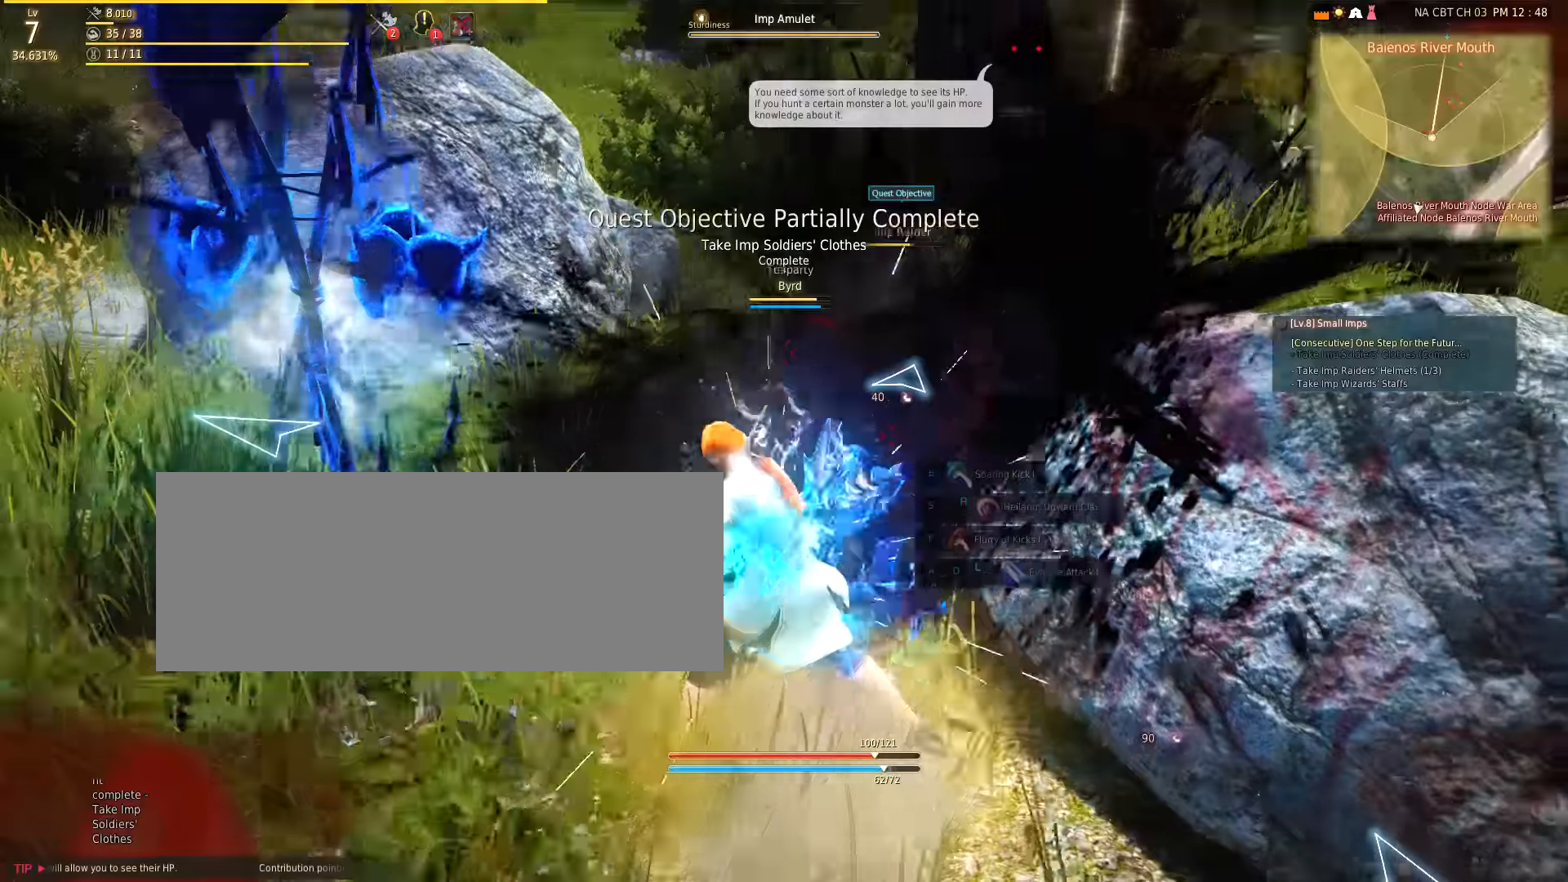
{"keys": ["s"], "mouse": ["right"], "events": [[17, "mouse_right", "down"], [100, "mouse_right", "up"], [234, "mouse_right", "down"], [317, "mouse_right", "up"], [434, "mouse_right", "down"]]}